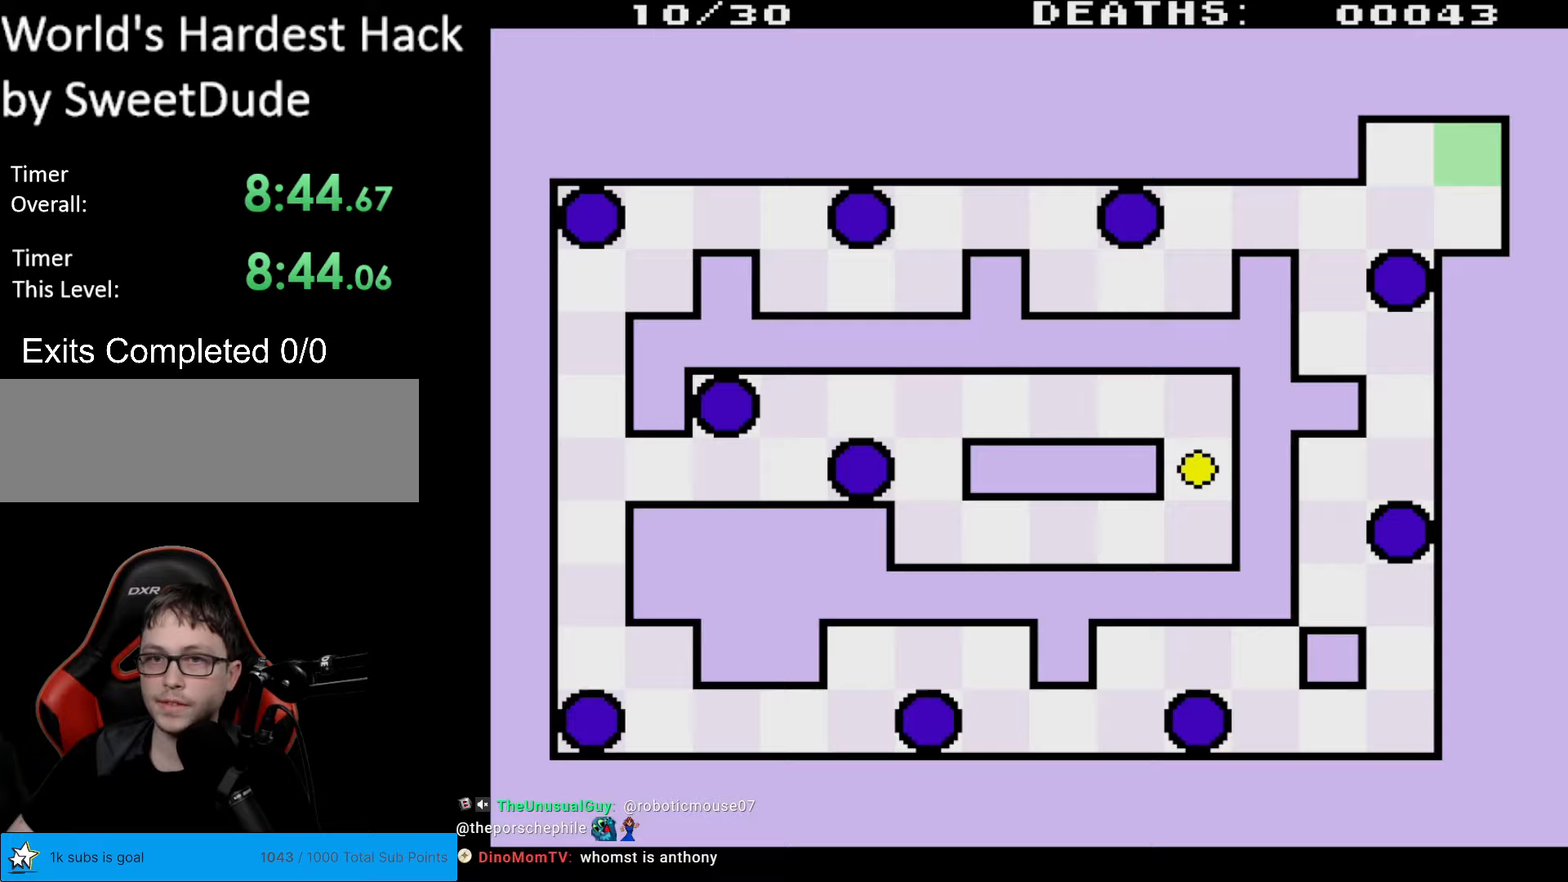
Gameplay with a controller (Nintendo layout); each line is a JSON object with the inputs held at the frame after it. "events" lists button and stick changes between this image and that frame as [ms after this image, input, new state], when the widget could be followed in between. Not read: L3 R3.
{"buttons": [], "events": []}
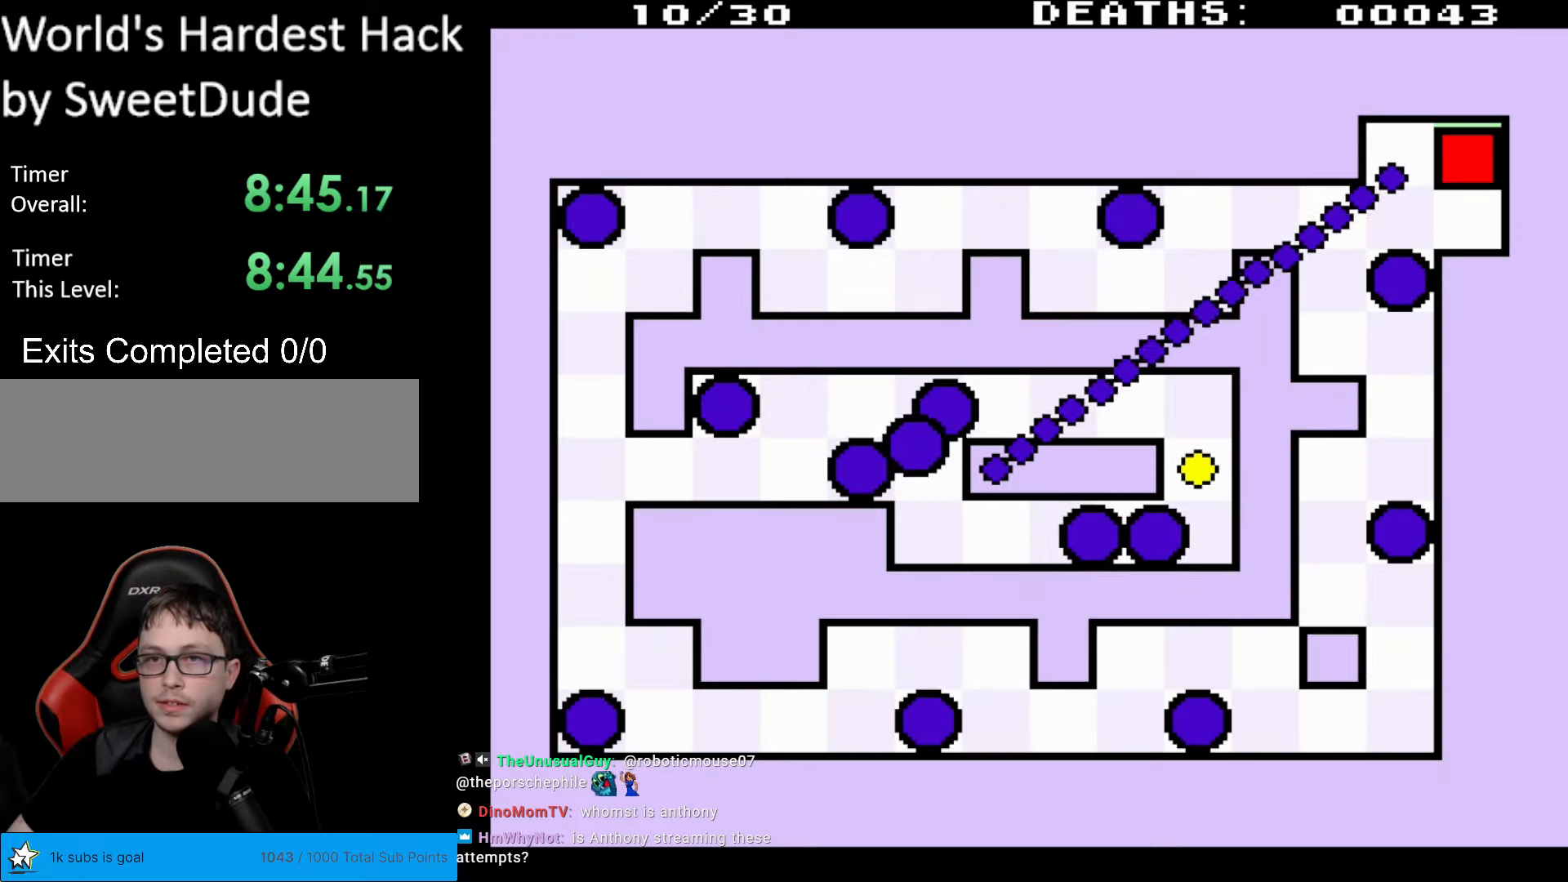
{"buttons": ["DPAD_DOWN", "DPAD_LEFT"], "events": [[67, "DPAD_LEFT", "down"], [333, "DPAD_DOWN", "down"]]}
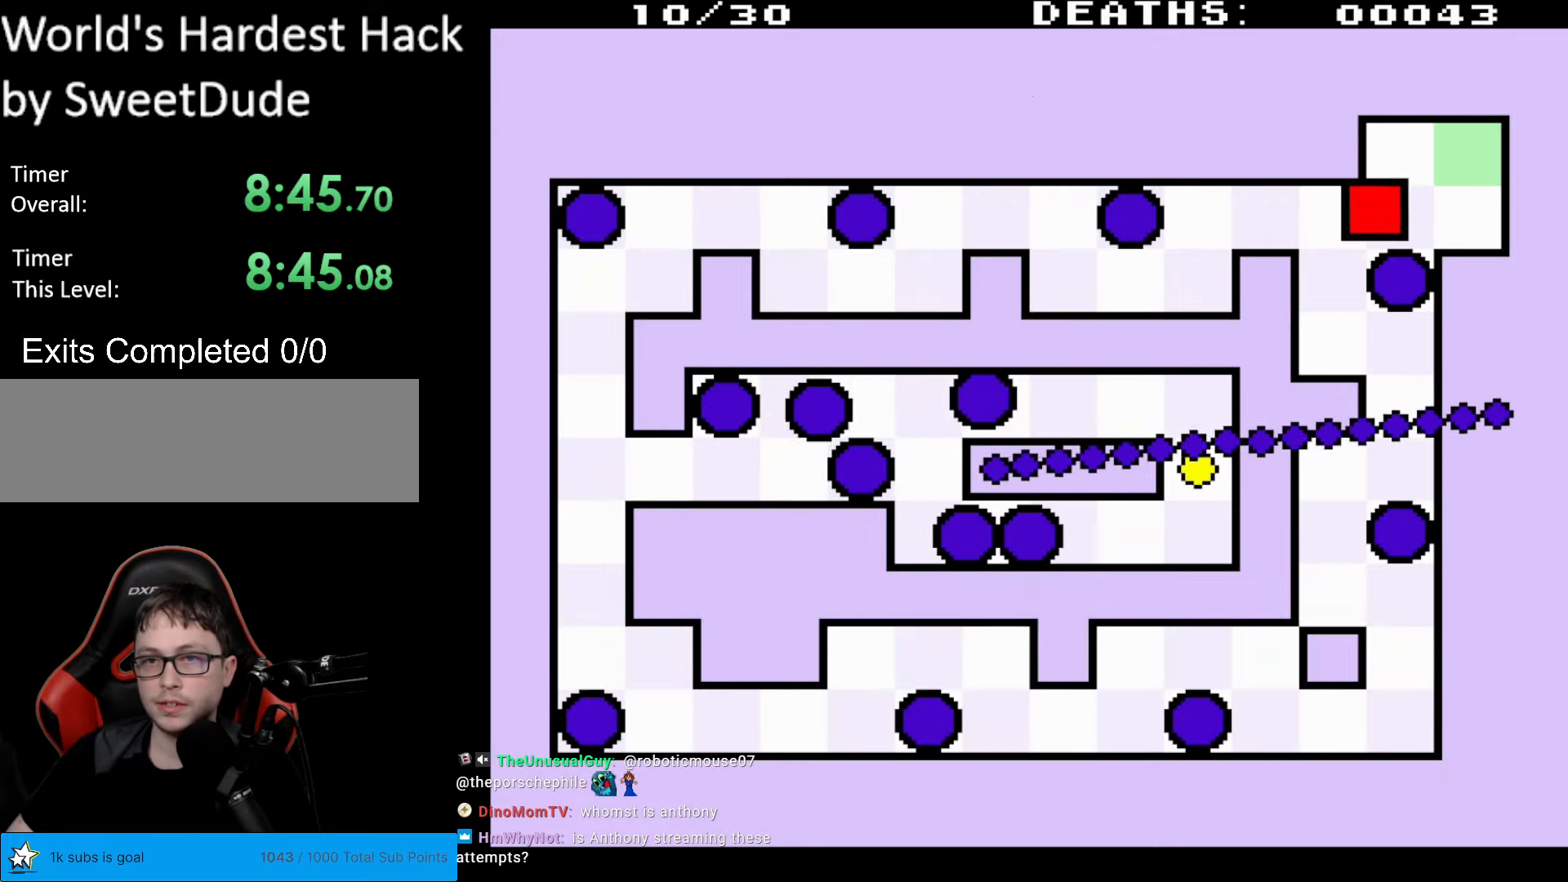
{"buttons": ["DPAD_DOWN"], "events": [[183, "DPAD_LEFT", "up"]]}
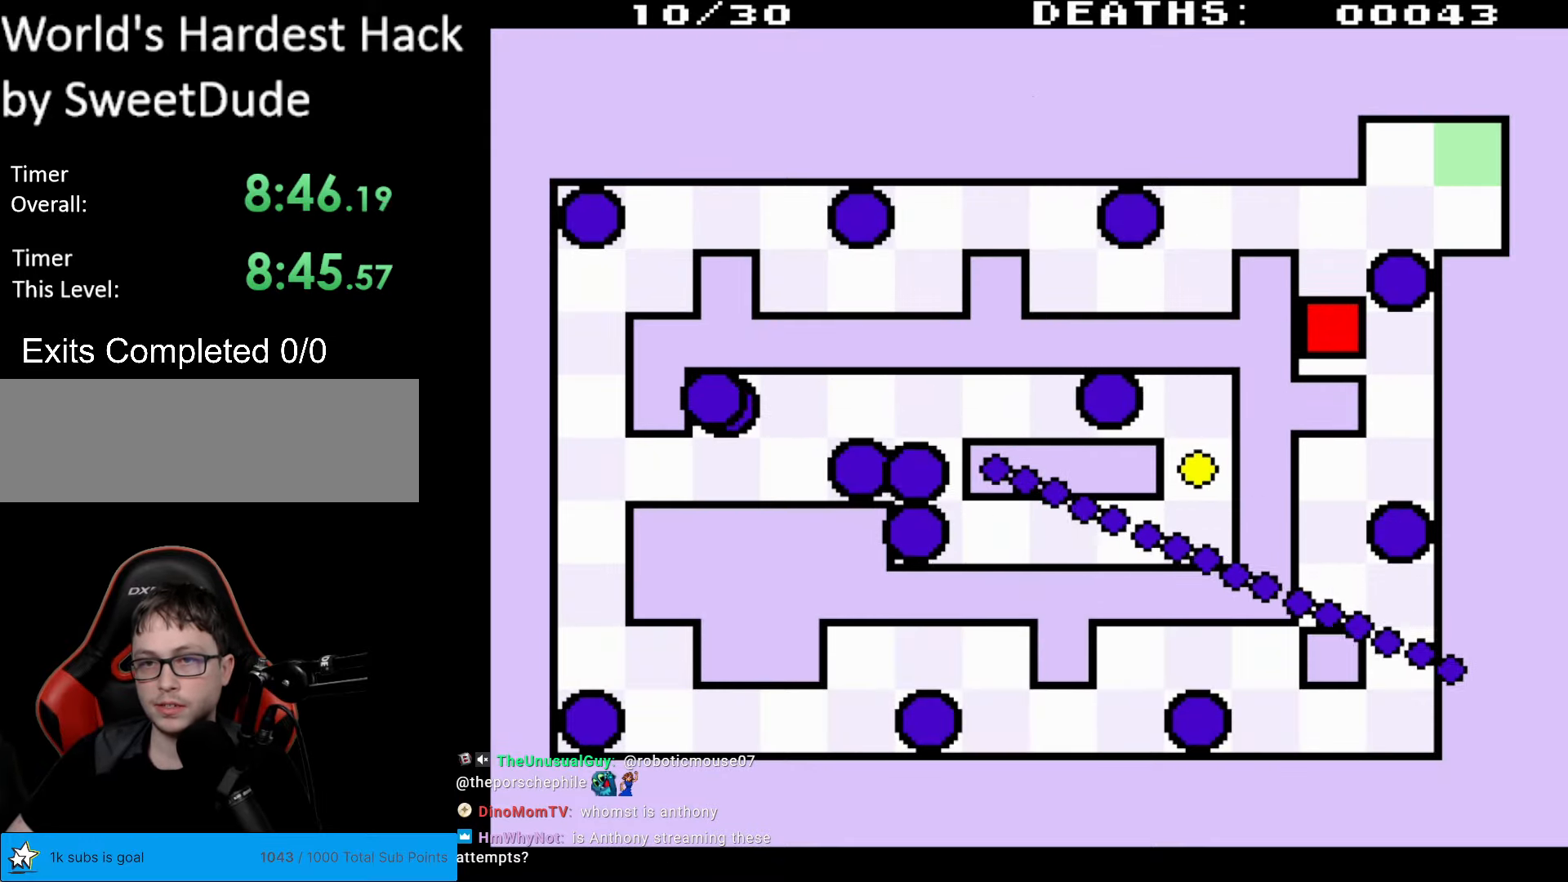
{"buttons": ["DPAD_DOWN", "DPAD_LEFT"], "events": [[17, "DPAD_RIGHT", "down"], [283, "DPAD_RIGHT", "up"], [500, "DPAD_LEFT", "down"]]}
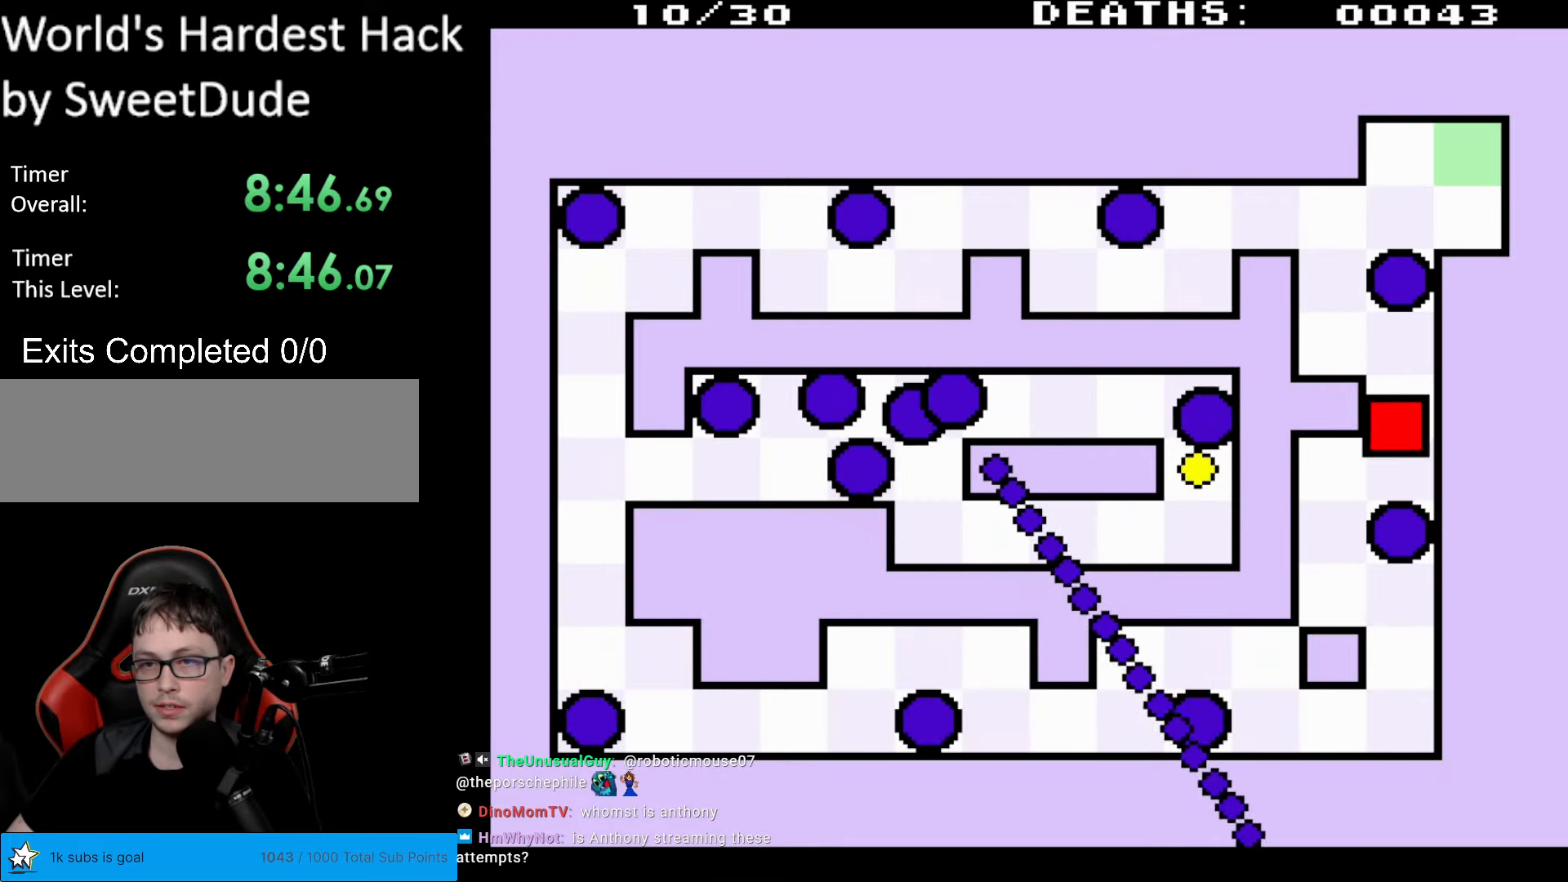
{"buttons": ["DPAD_DOWN"], "events": [[417, "DPAD_LEFT", "up"]]}
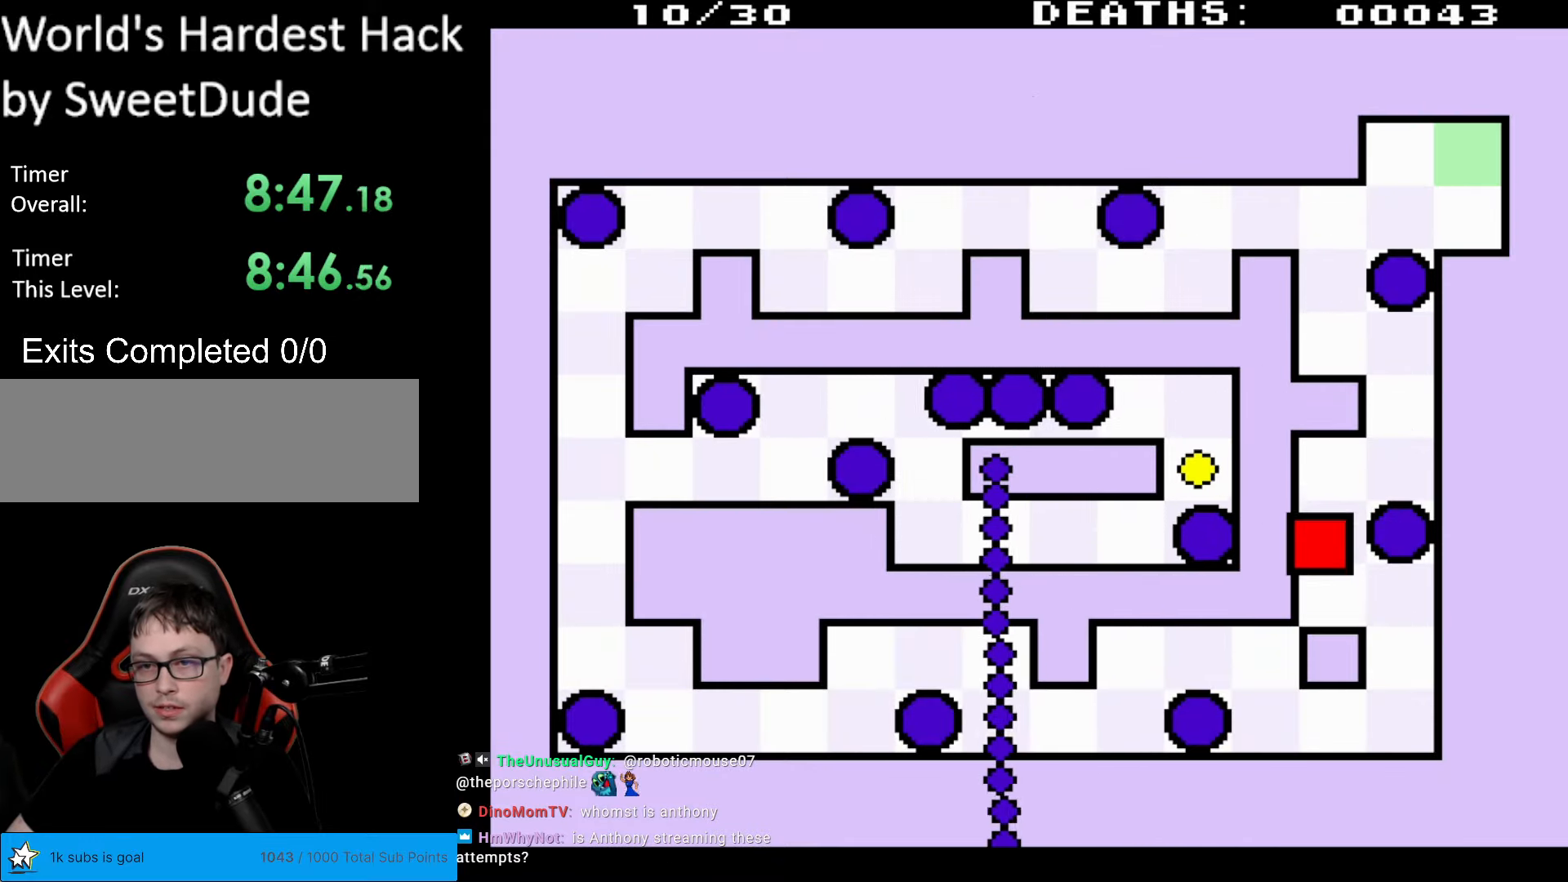
{"buttons": ["DPAD_DOWN"], "events": [[100, "DPAD_RIGHT", "down"], [433, "DPAD_RIGHT", "up"]]}
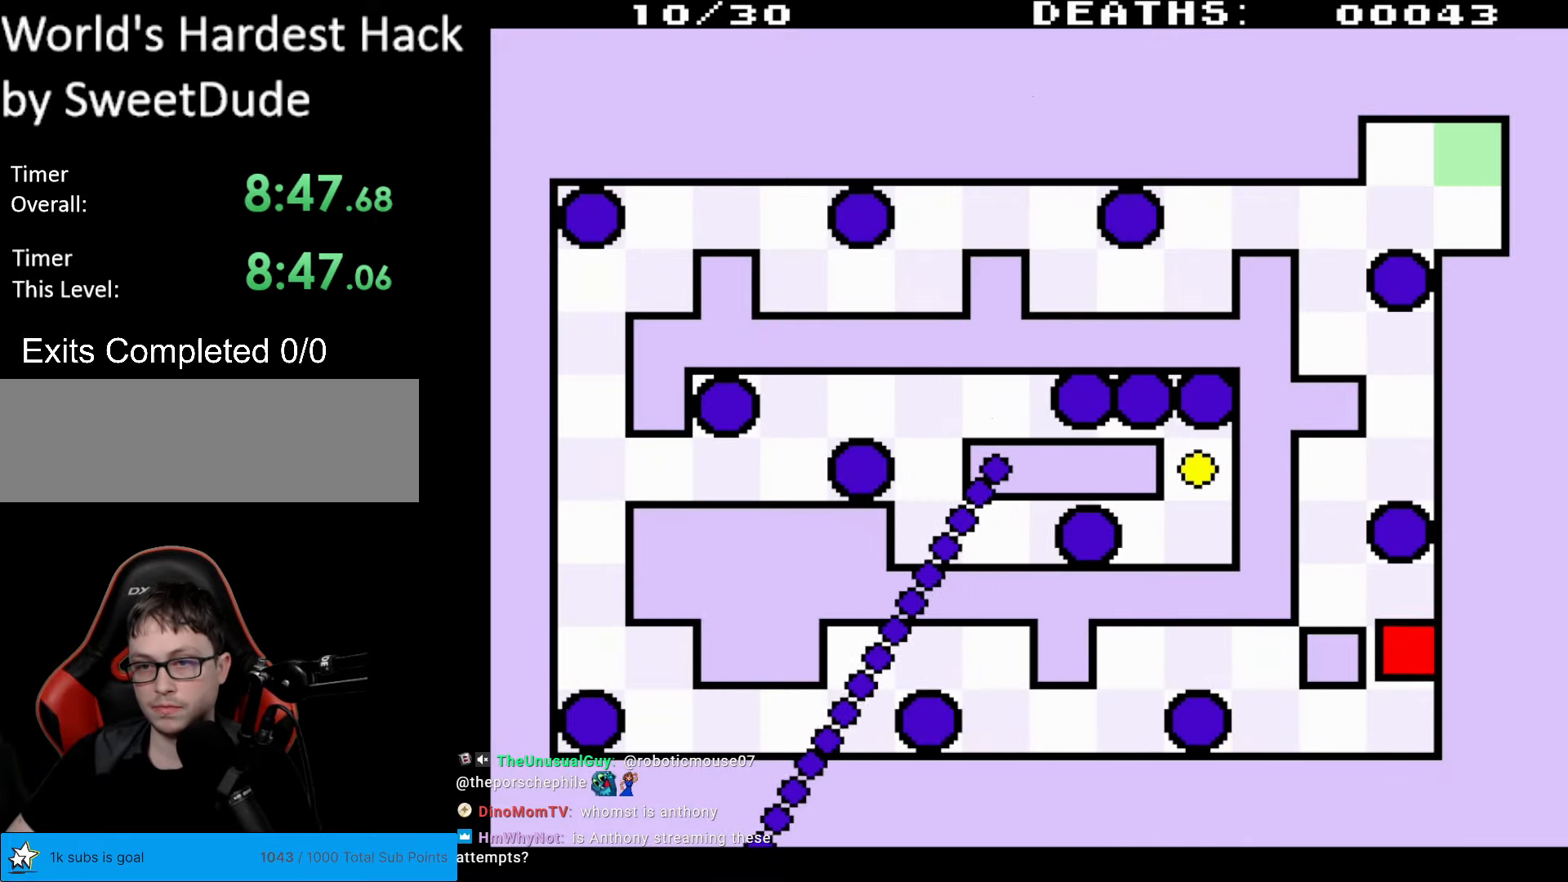
{"buttons": ["DPAD_LEFT"], "events": [[117, "DPAD_LEFT", "down"], [417, "DPAD_DOWN", "up"]]}
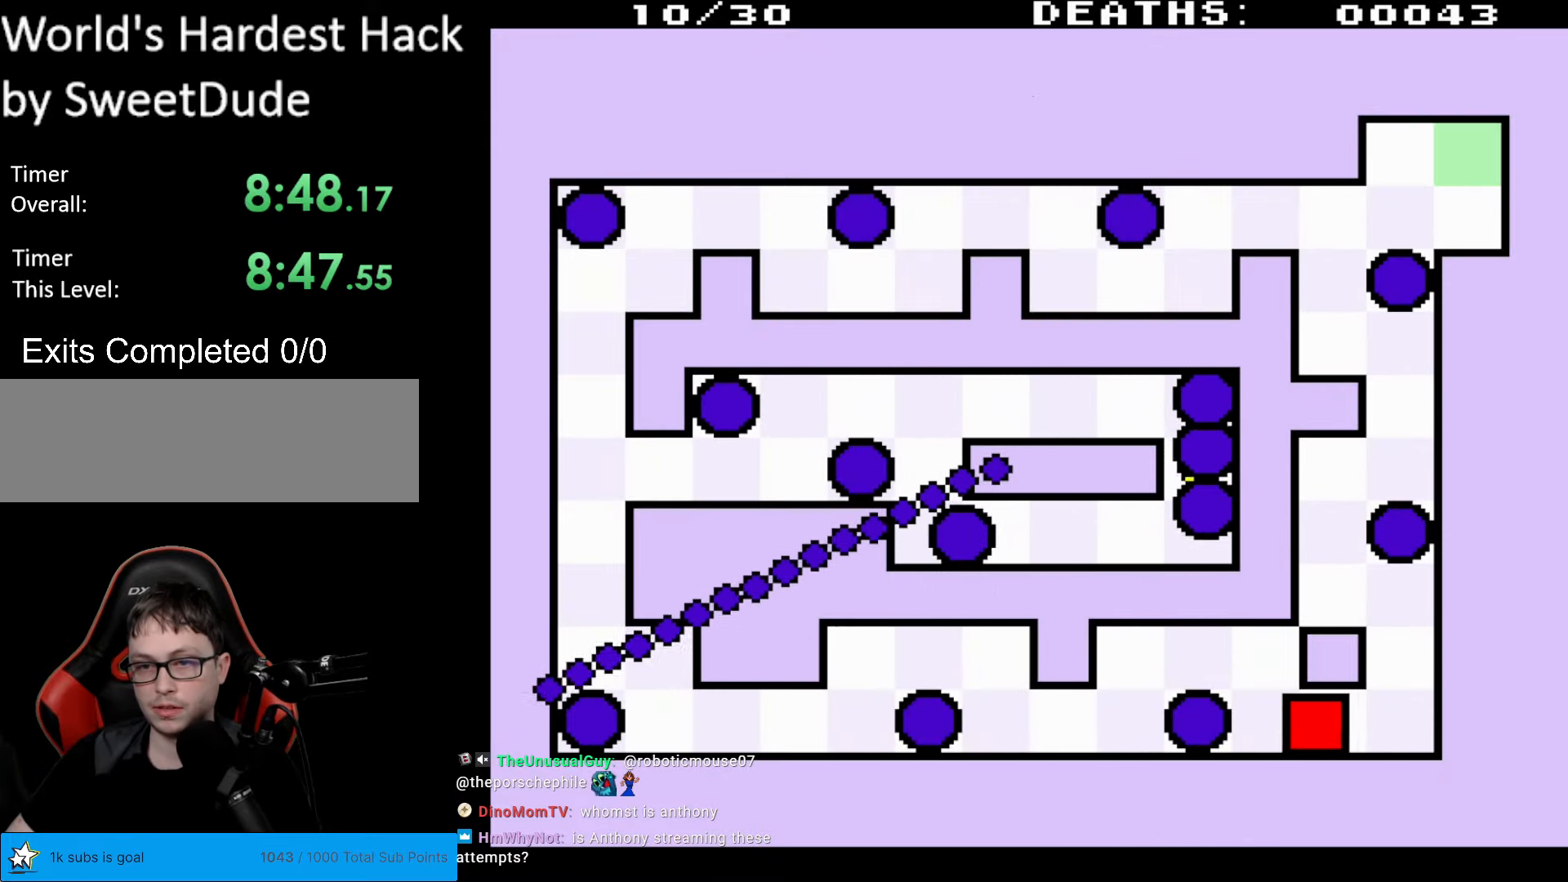
{"buttons": ["DPAD_UP", "DPAD_LEFT"], "events": [[33, "DPAD_UP", "down"]]}
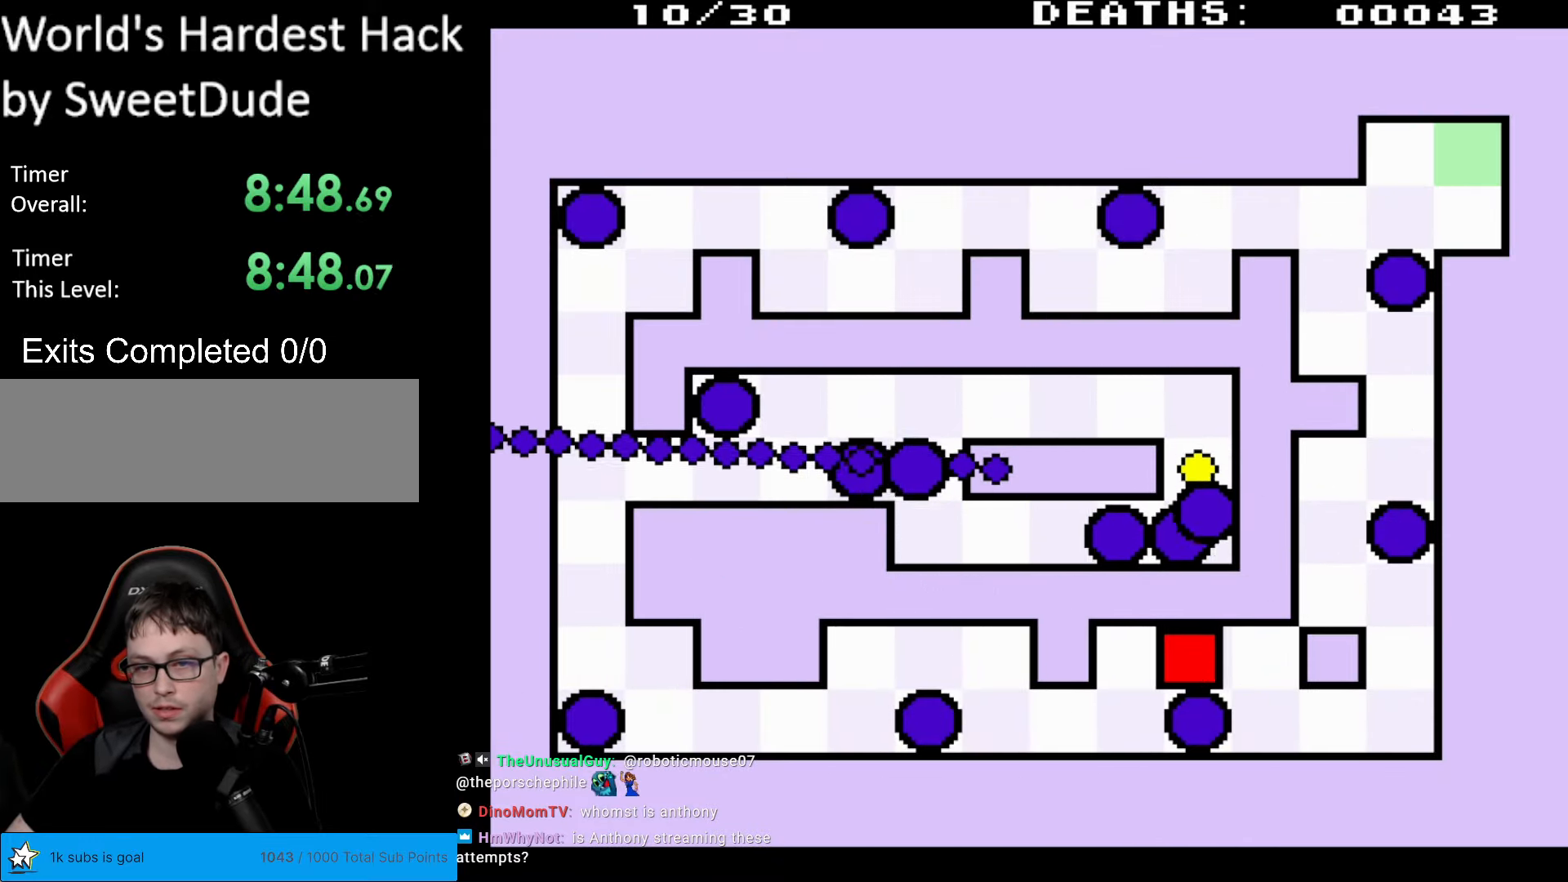
{"buttons": ["DPAD_DOWN", "DPAD_LEFT"], "events": [[67, "DPAD_UP", "up"], [250, "DPAD_DOWN", "down"]]}
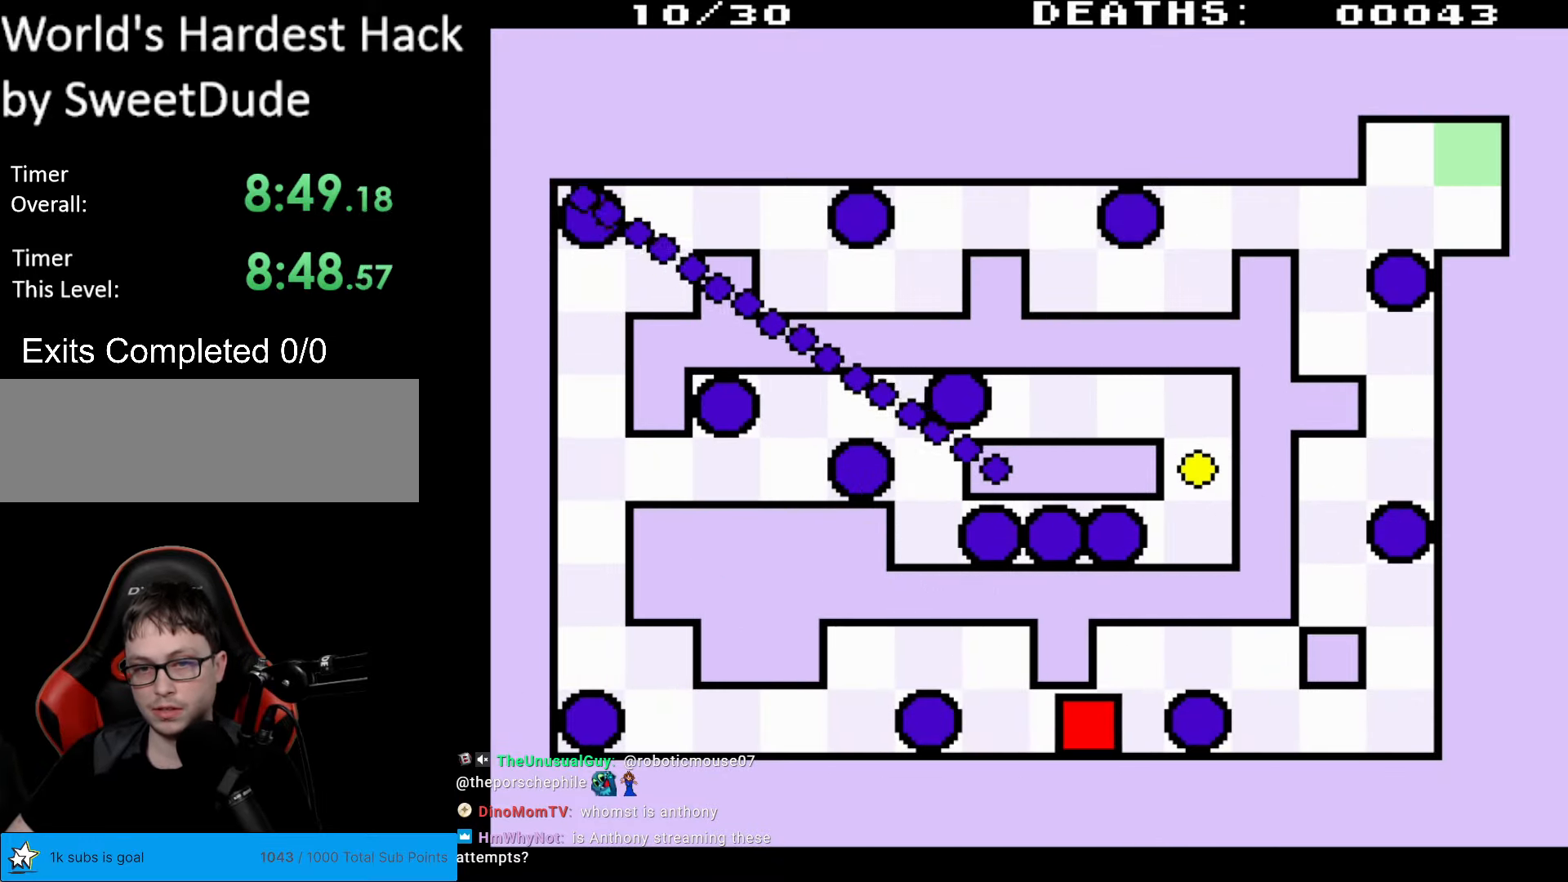
{"buttons": ["DPAD_UP", "DPAD_LEFT"], "events": [[117, "DPAD_DOWN", "up"], [200, "DPAD_UP", "down"]]}
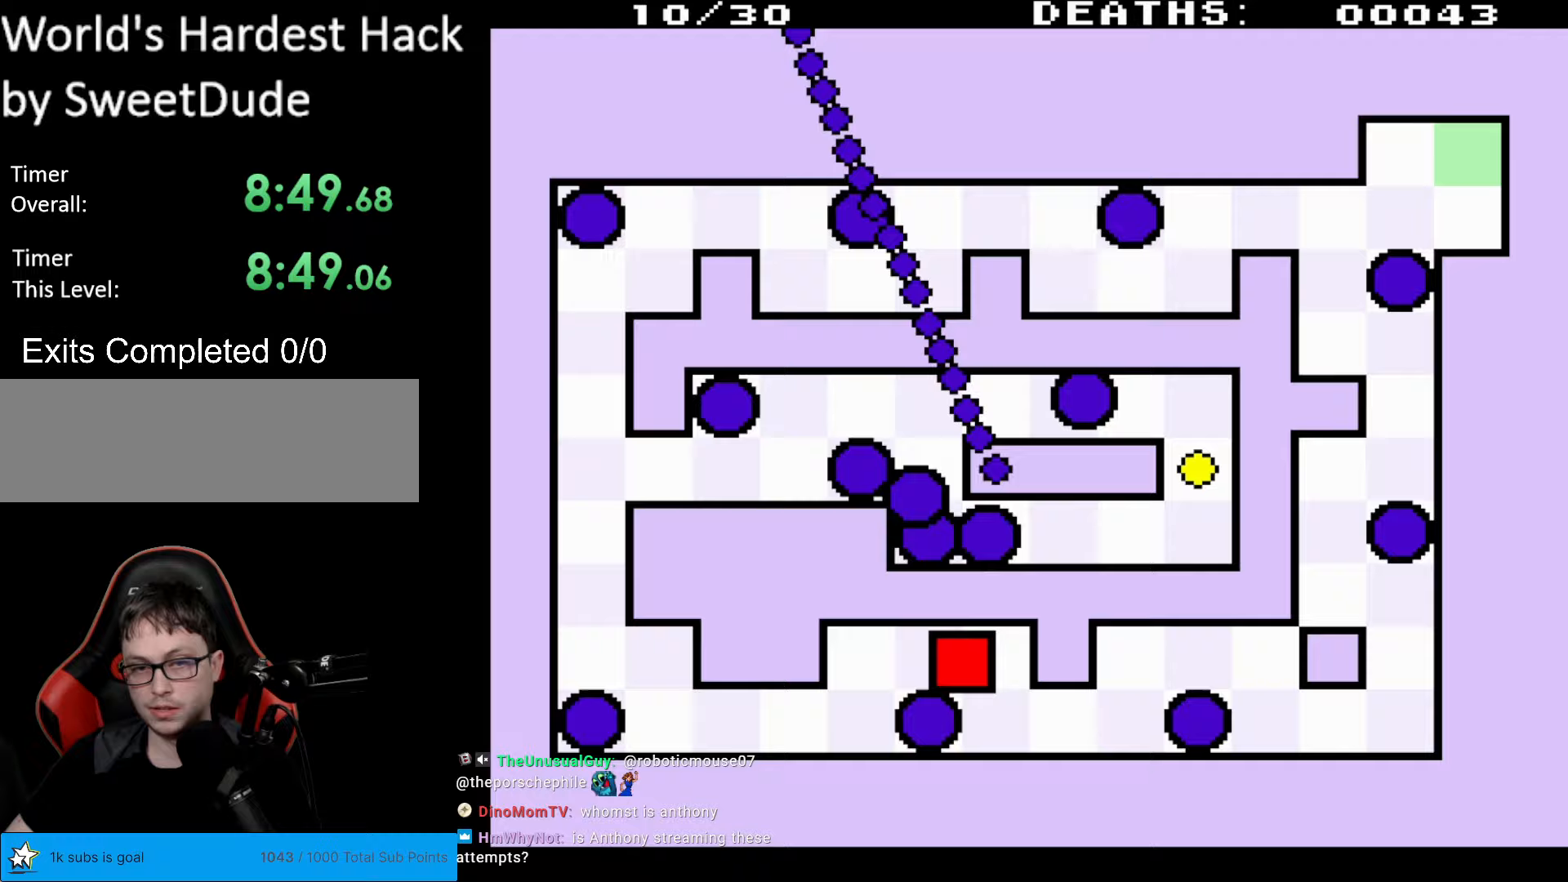
{"buttons": ["DPAD_DOWN", "DPAD_LEFT"], "events": [[200, "DPAD_UP", "up"], [383, "DPAD_DOWN", "down"]]}
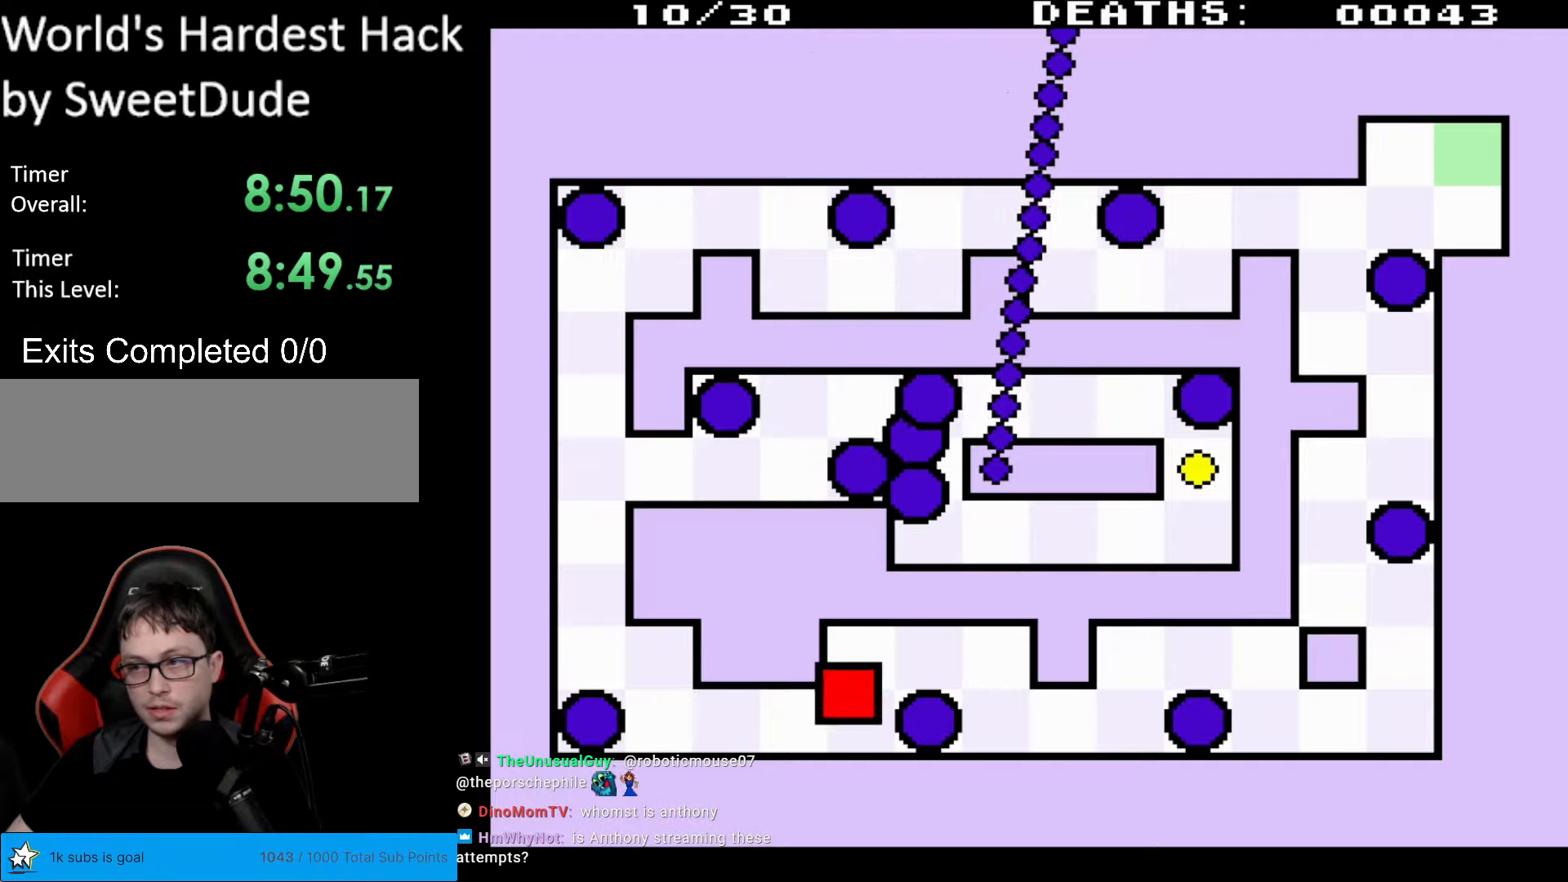
{"buttons": ["DPAD_UP", "DPAD_LEFT"], "events": [[283, "DPAD_DOWN", "up"], [467, "DPAD_UP", "down"]]}
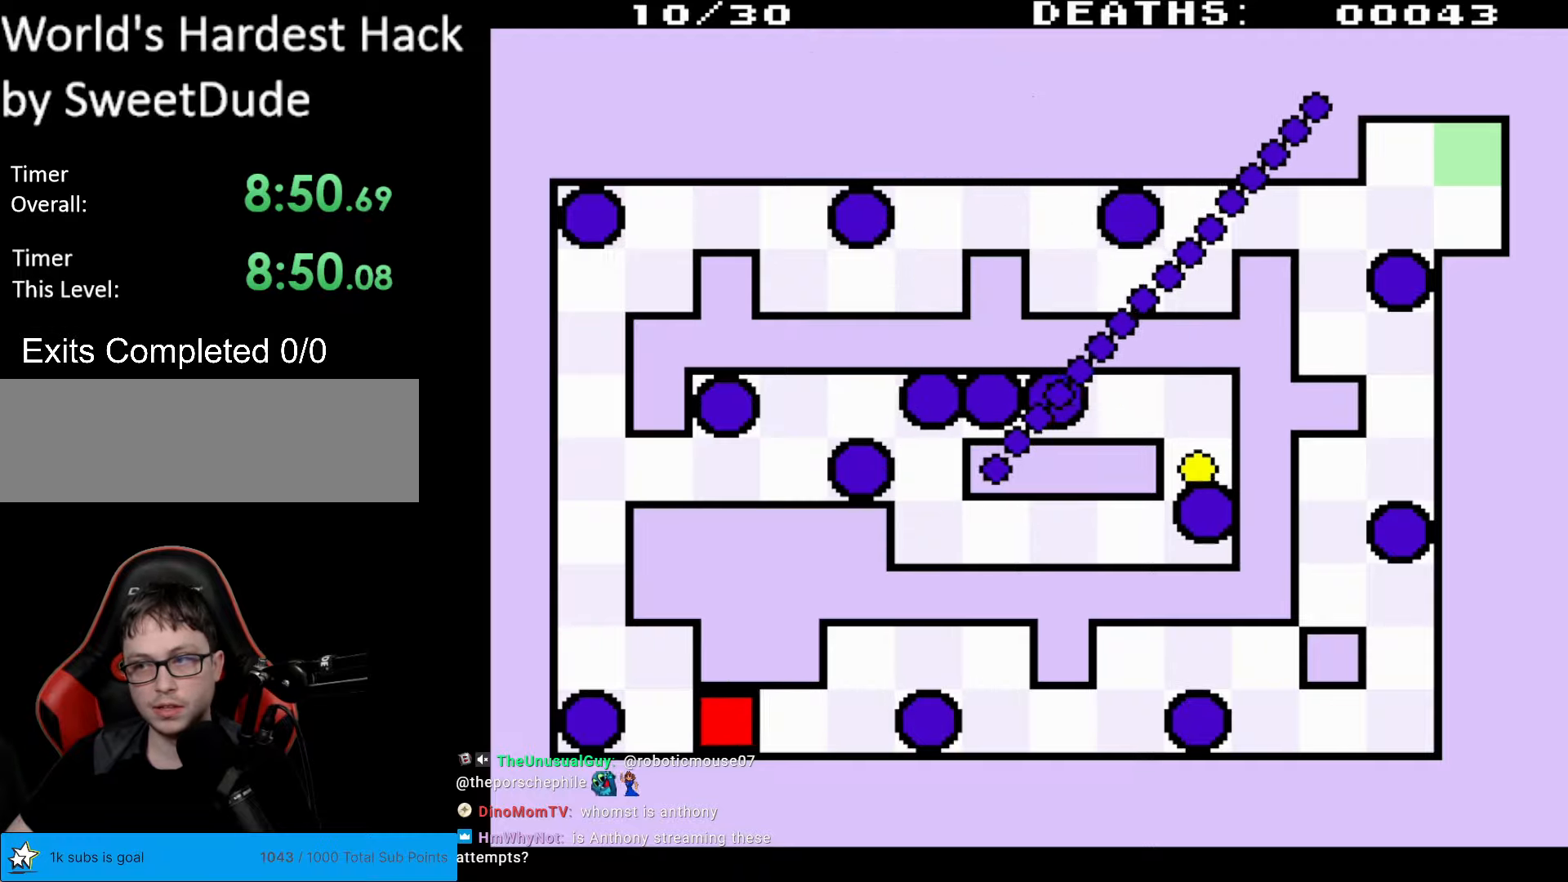
{"buttons": ["DPAD_UP", "DPAD_LEFT"], "events": [[350, "DPAD_LEFT", "up"], [350, "DPAD_RIGHT", "down"], [367, "DPAD_LEFT", "down"], [367, "DPAD_RIGHT", "up"]]}
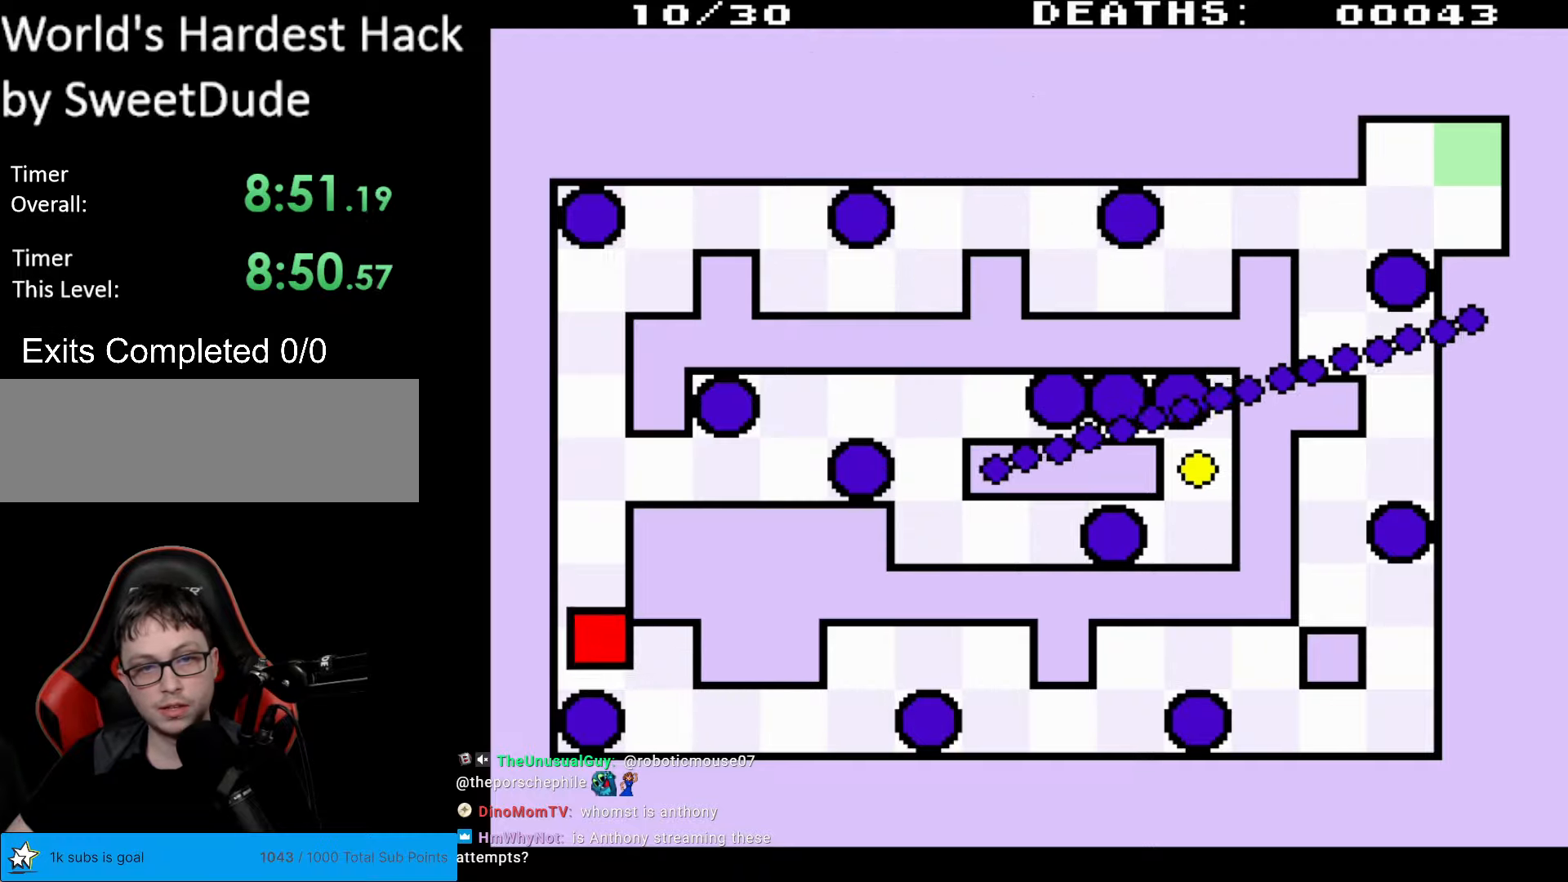
{"buttons": ["DPAD_UP", "DPAD_RIGHT"], "events": [[117, "DPAD_LEFT", "up"], [367, "DPAD_RIGHT", "down"]]}
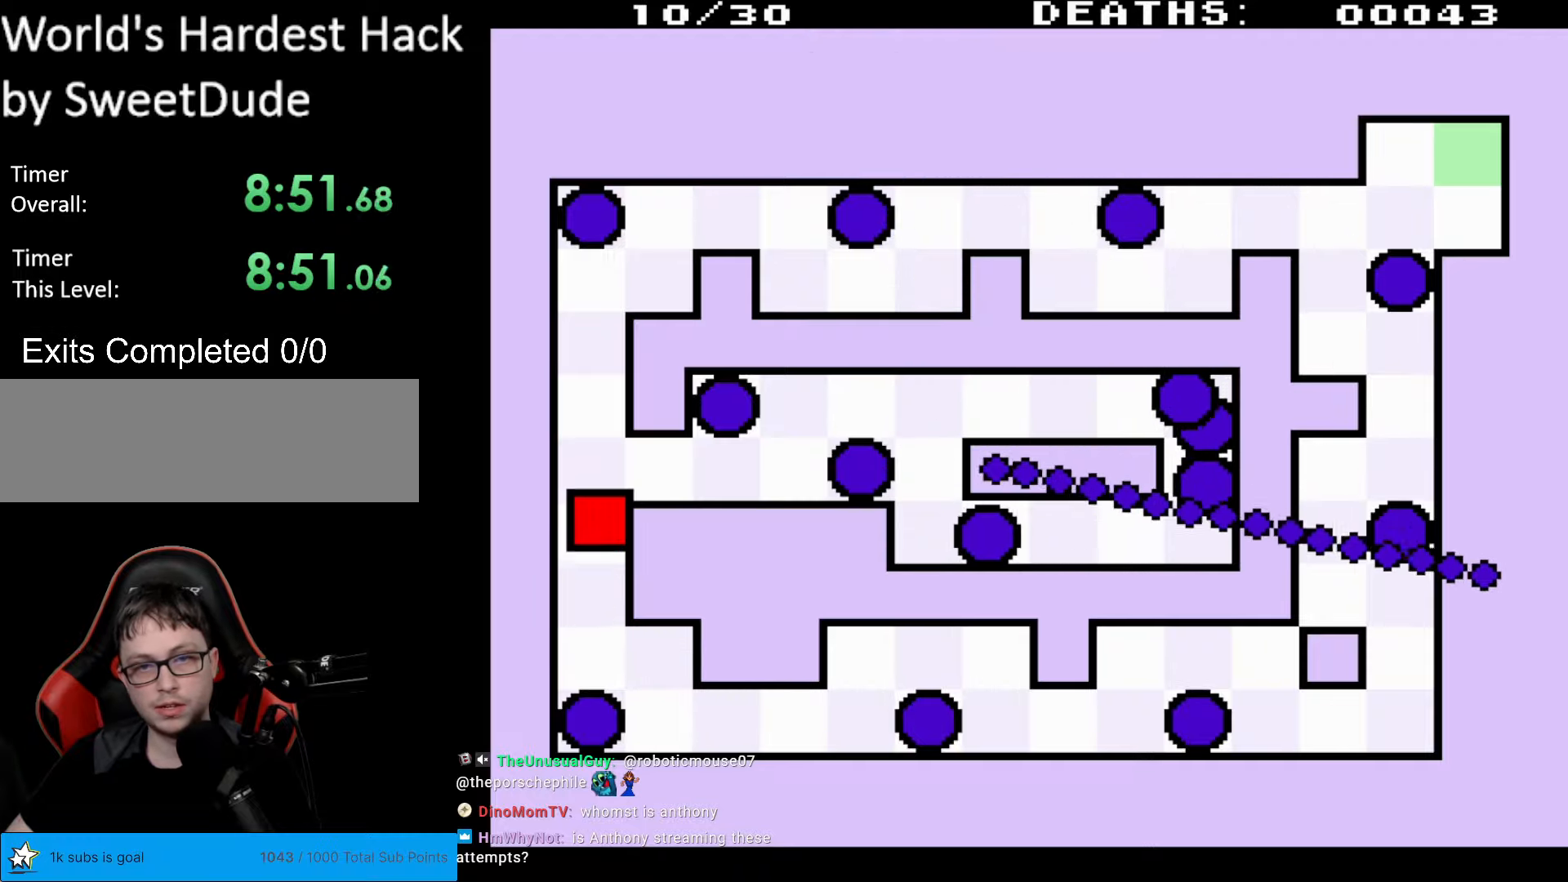
{"buttons": ["DPAD_RIGHT"], "events": [[233, "DPAD_UP", "up"]]}
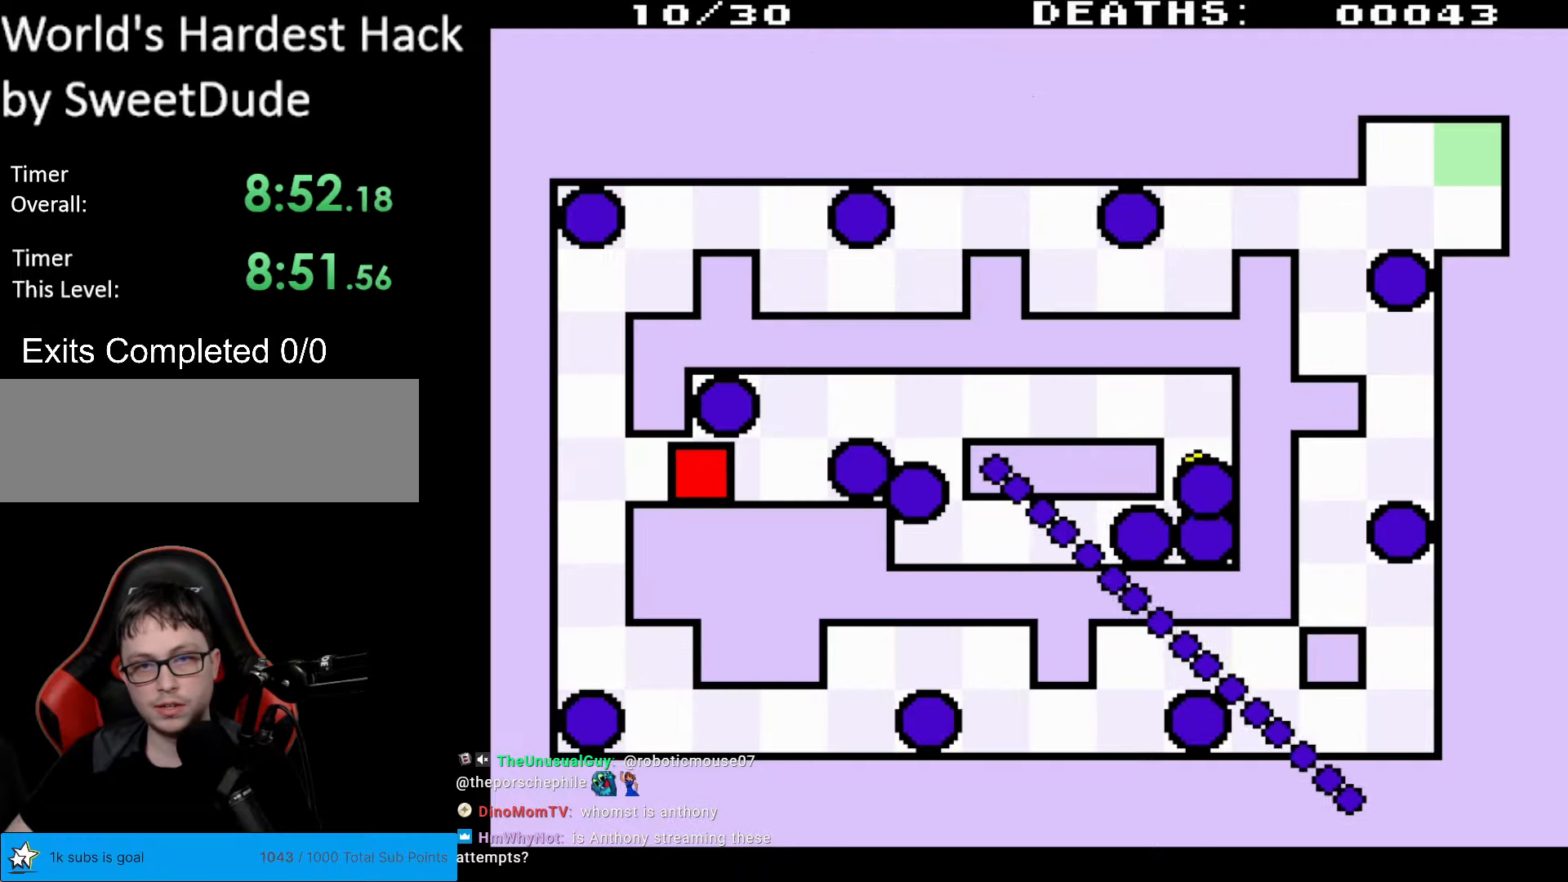
{"buttons": ["DPAD_UP"], "events": [[367, "DPAD_RIGHT", "up"], [367, "DPAD_UP", "down"]]}
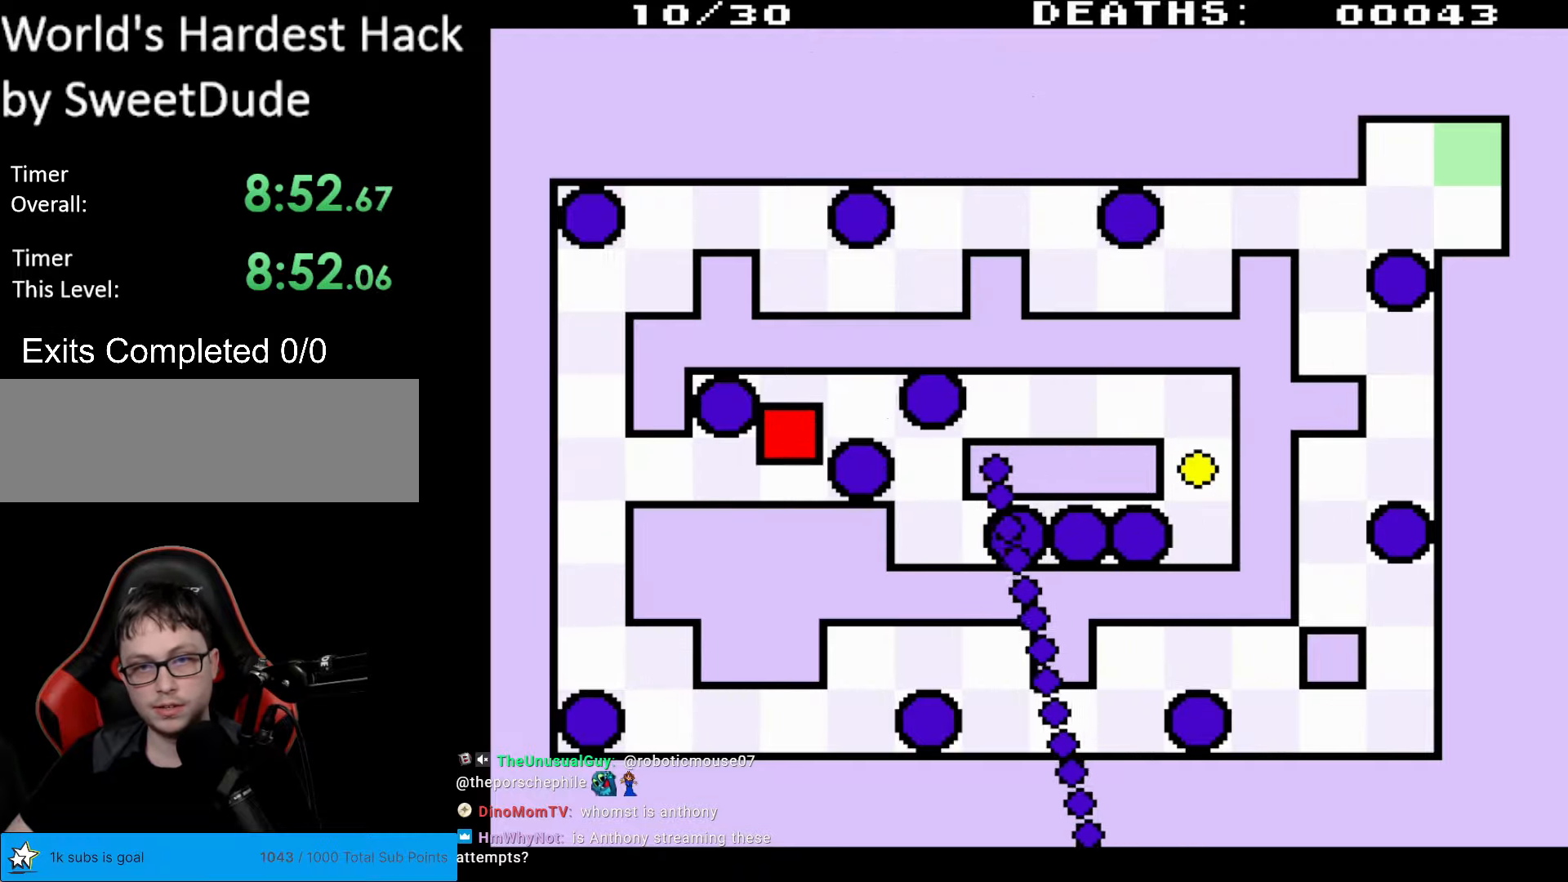
{"buttons": ["DPAD_RIGHT"], "events": [[133, "DPAD_RIGHT", "down"], [433, "DPAD_UP", "up"]]}
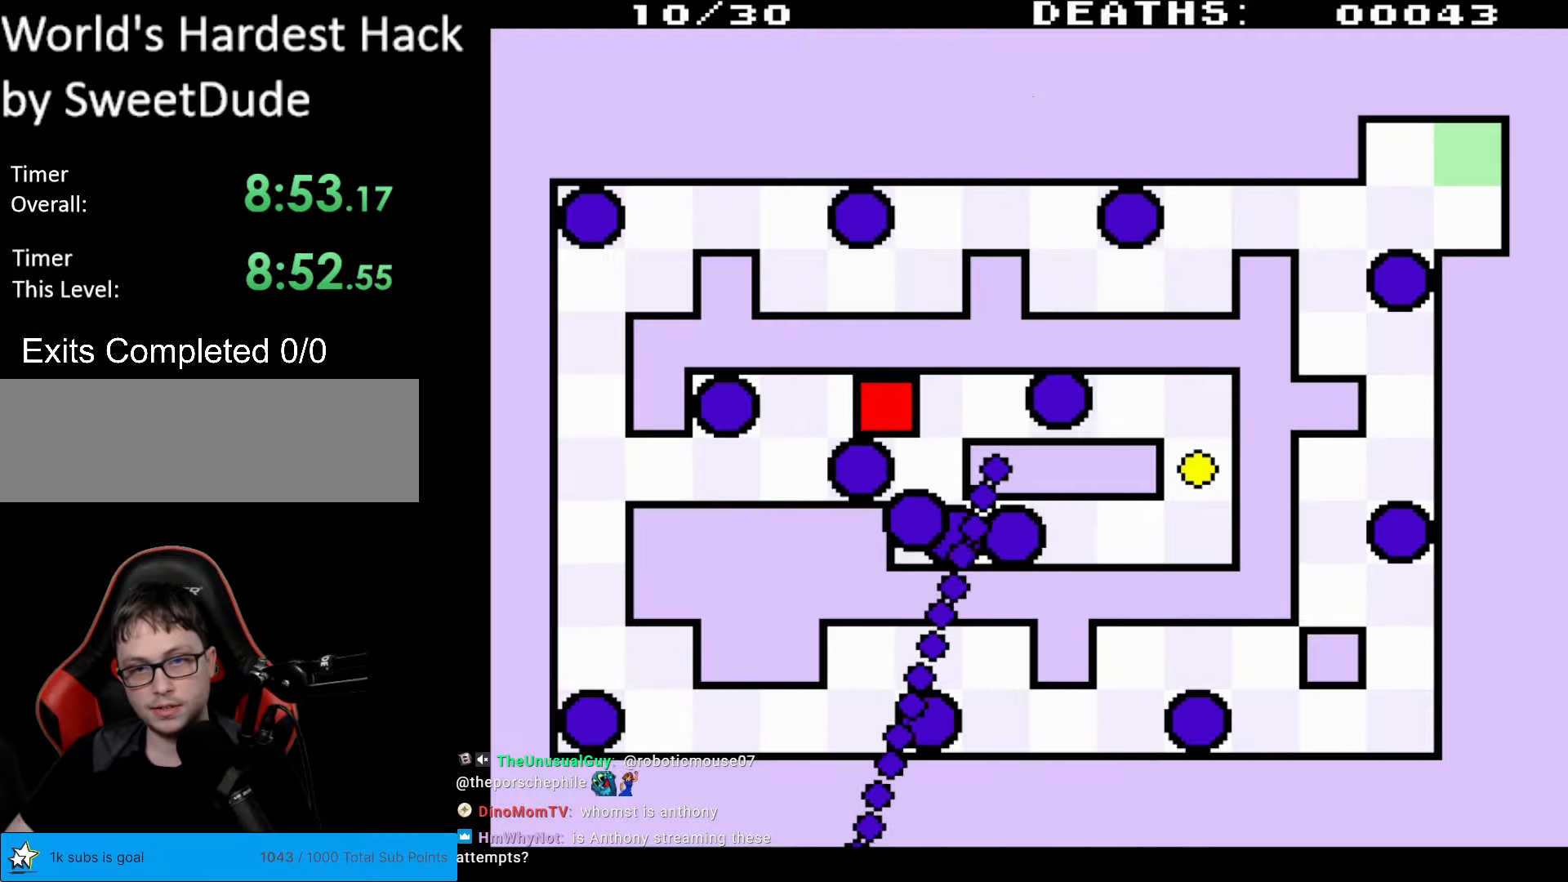
{"buttons": ["DPAD_RIGHT"], "events": []}
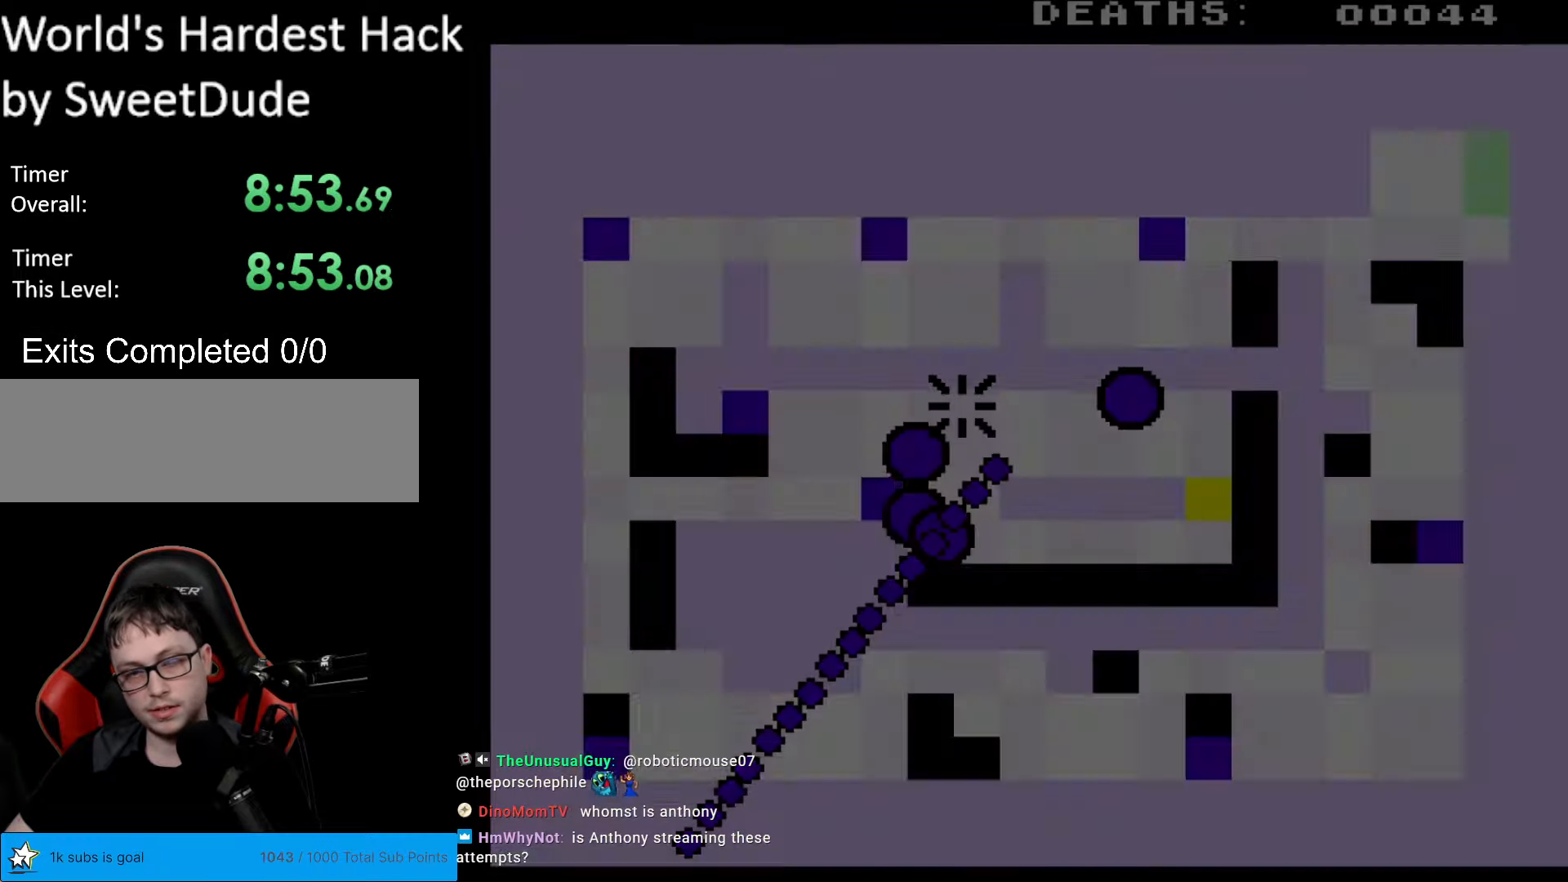
{"buttons": [], "events": [[233, "DPAD_RIGHT", "up"]]}
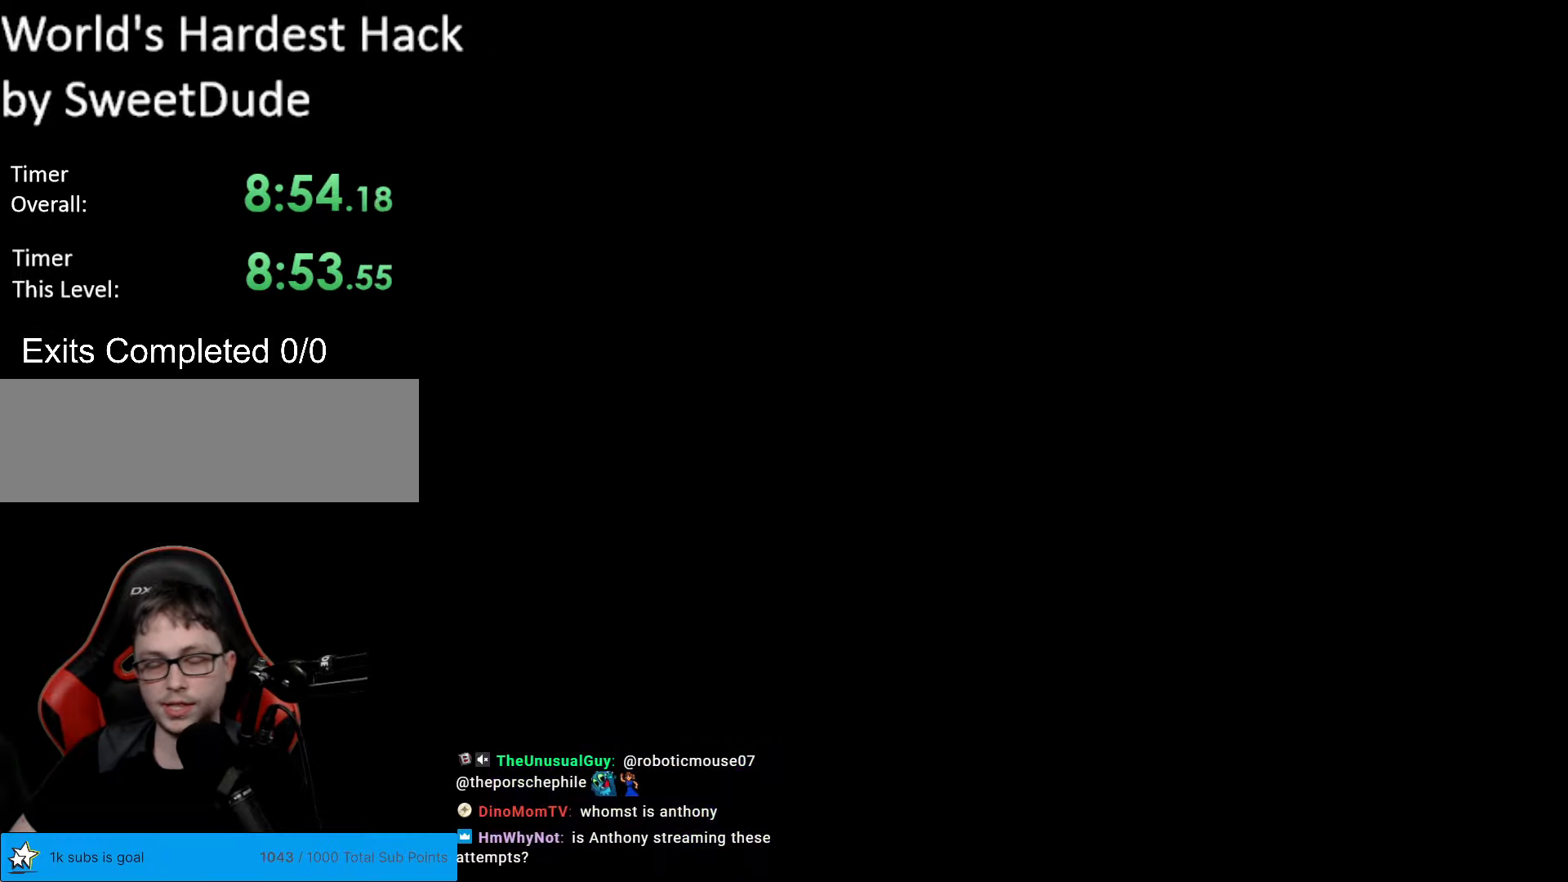
{"buttons": [], "events": []}
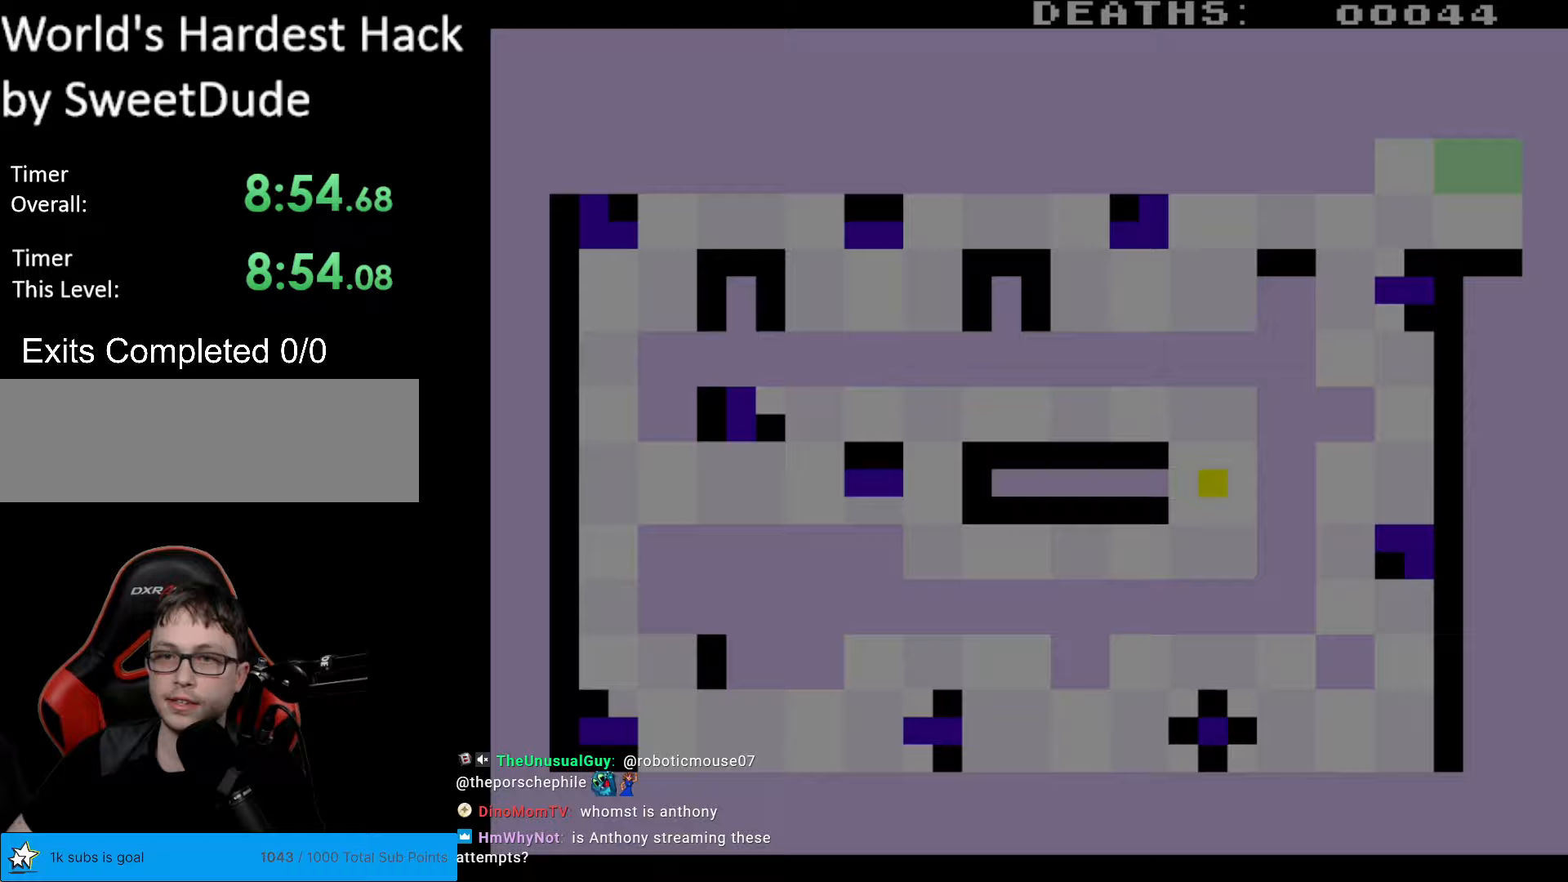
{"buttons": [], "events": []}
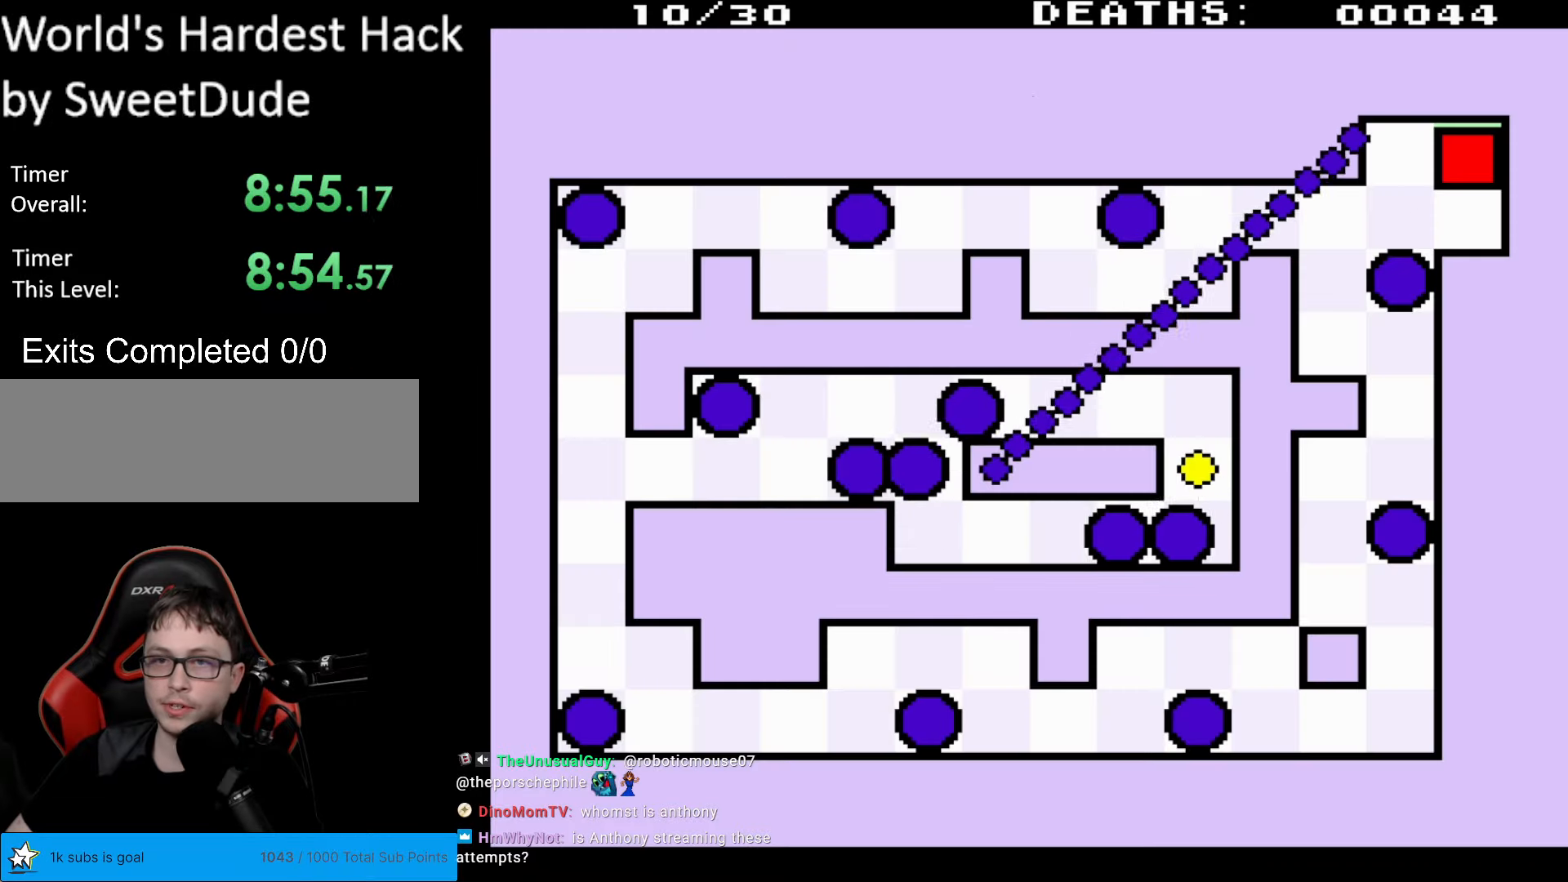
{"buttons": ["DPAD_DOWN", "DPAD_LEFT"], "events": [[200, "DPAD_LEFT", "down"], [383, "DPAD_DOWN", "down"]]}
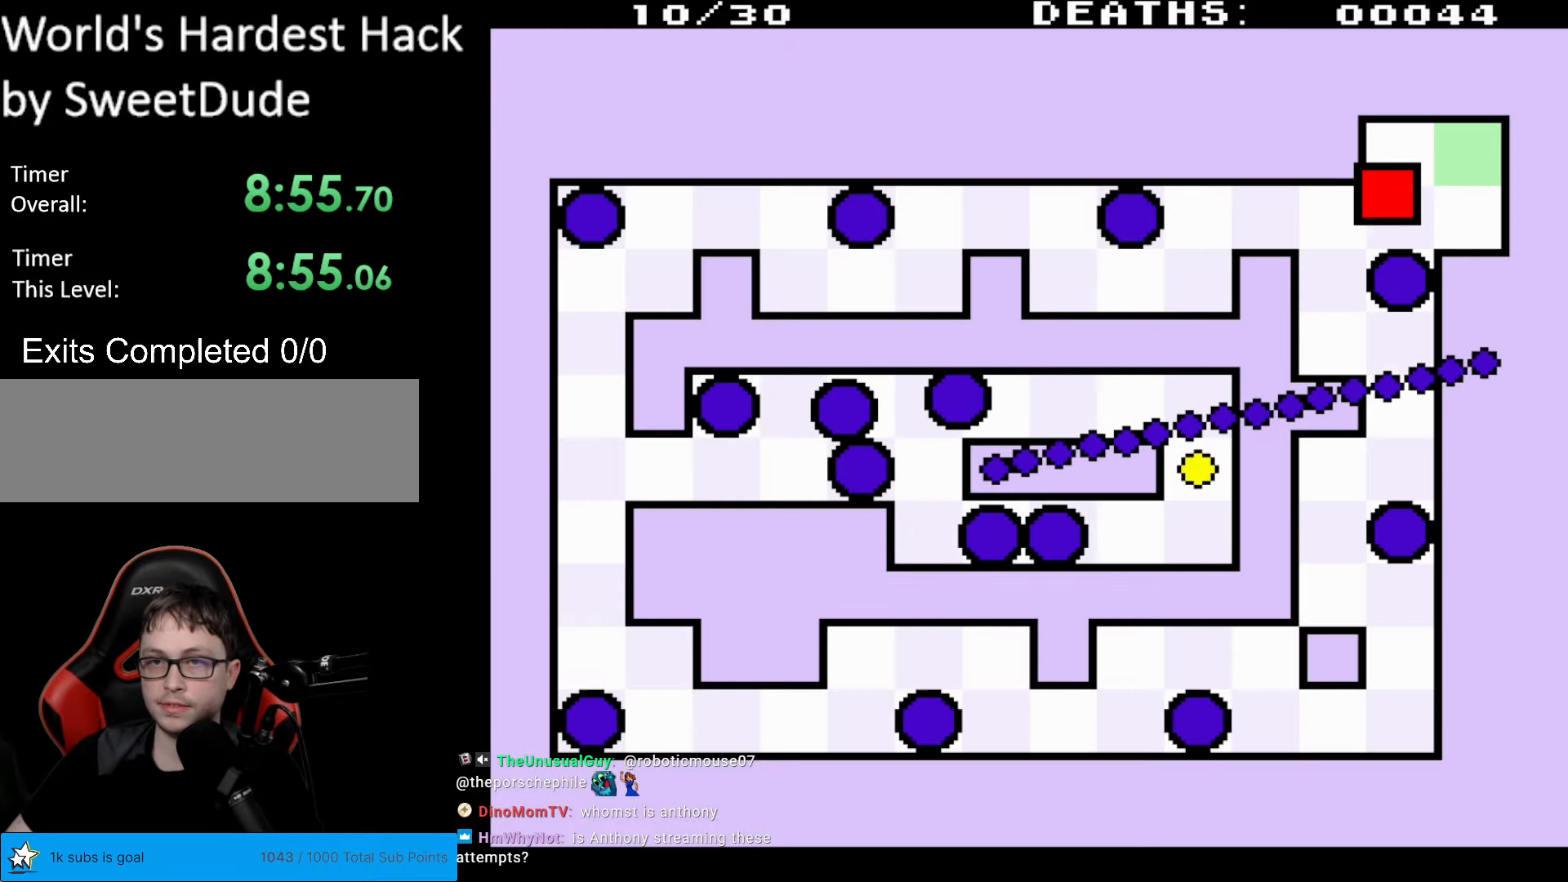
{"buttons": ["DPAD_DOWN"], "events": [[333, "DPAD_LEFT", "up"]]}
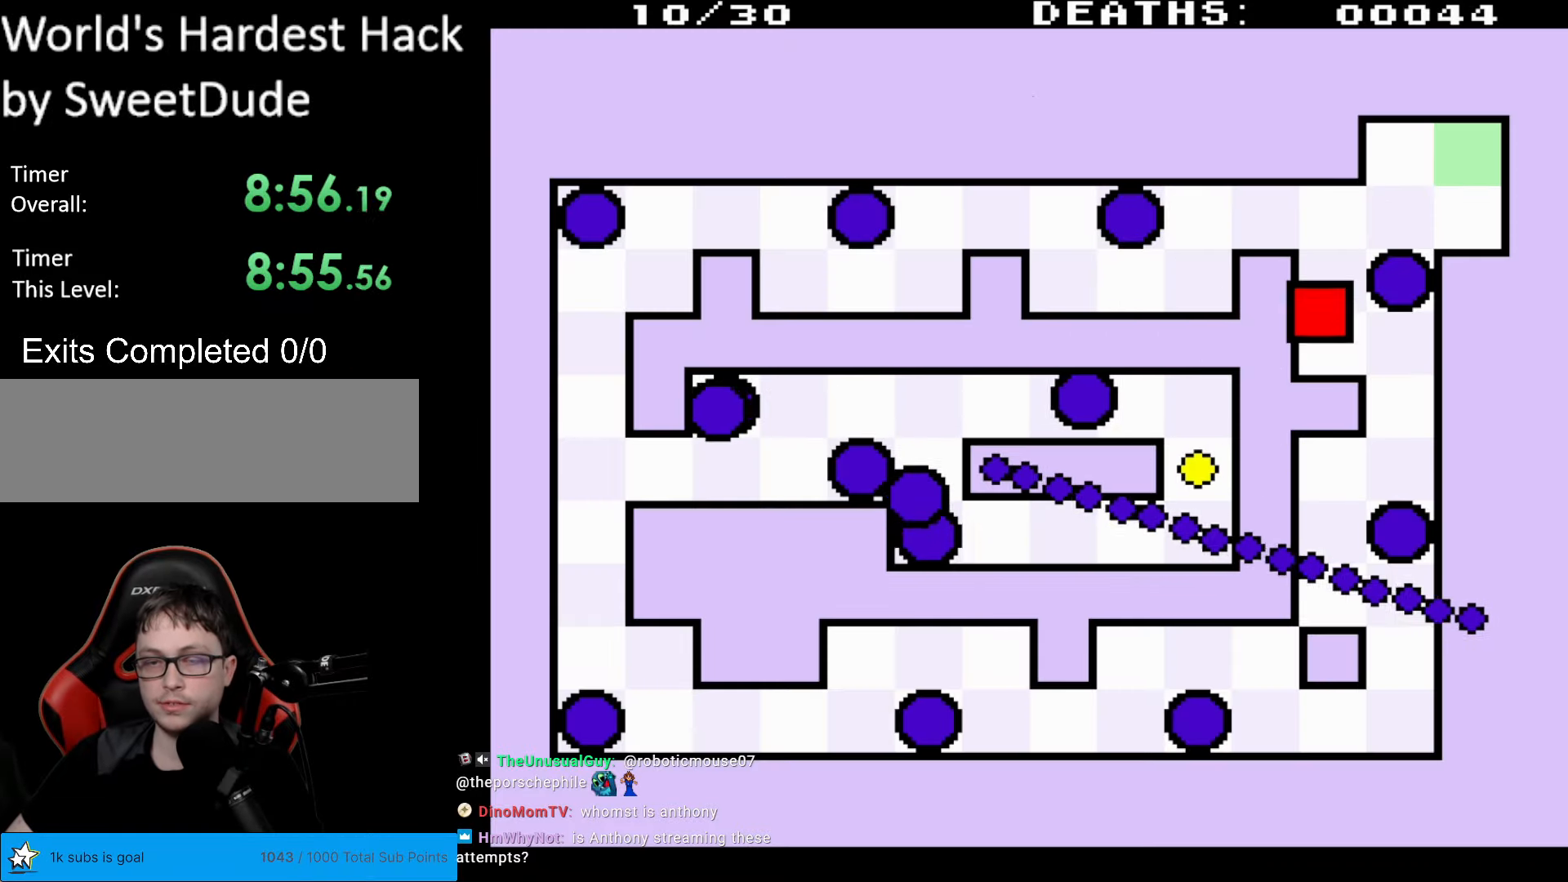
{"buttons": ["DPAD_DOWN"], "events": [[117, "DPAD_RIGHT", "down"], [417, "DPAD_RIGHT", "up"]]}
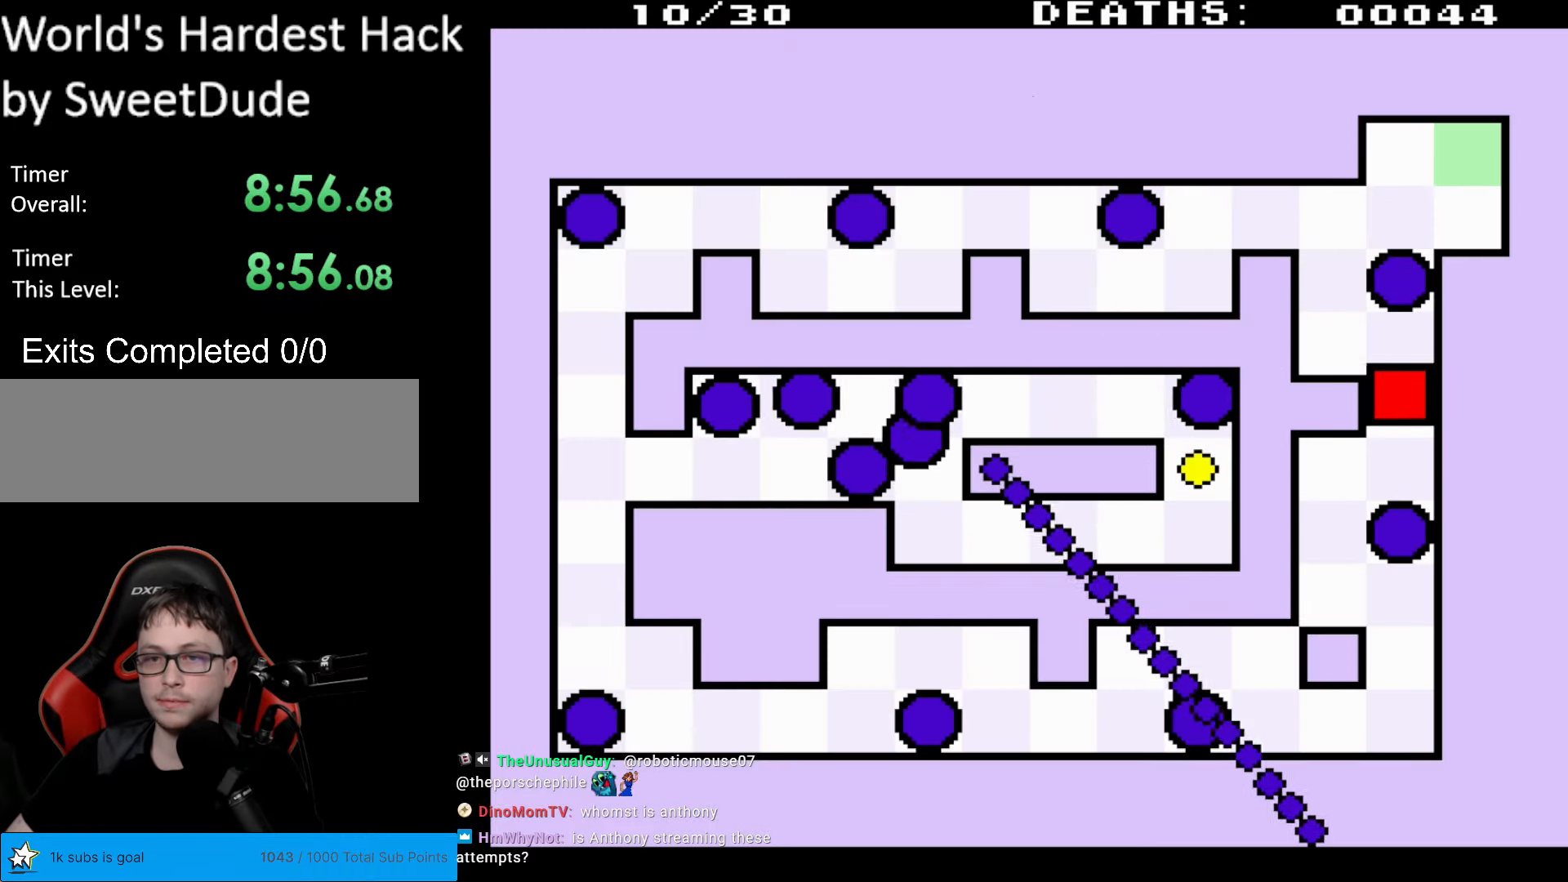
{"buttons": ["DPAD_DOWN", "DPAD_LEFT"], "events": [[67, "DPAD_LEFT", "down"]]}
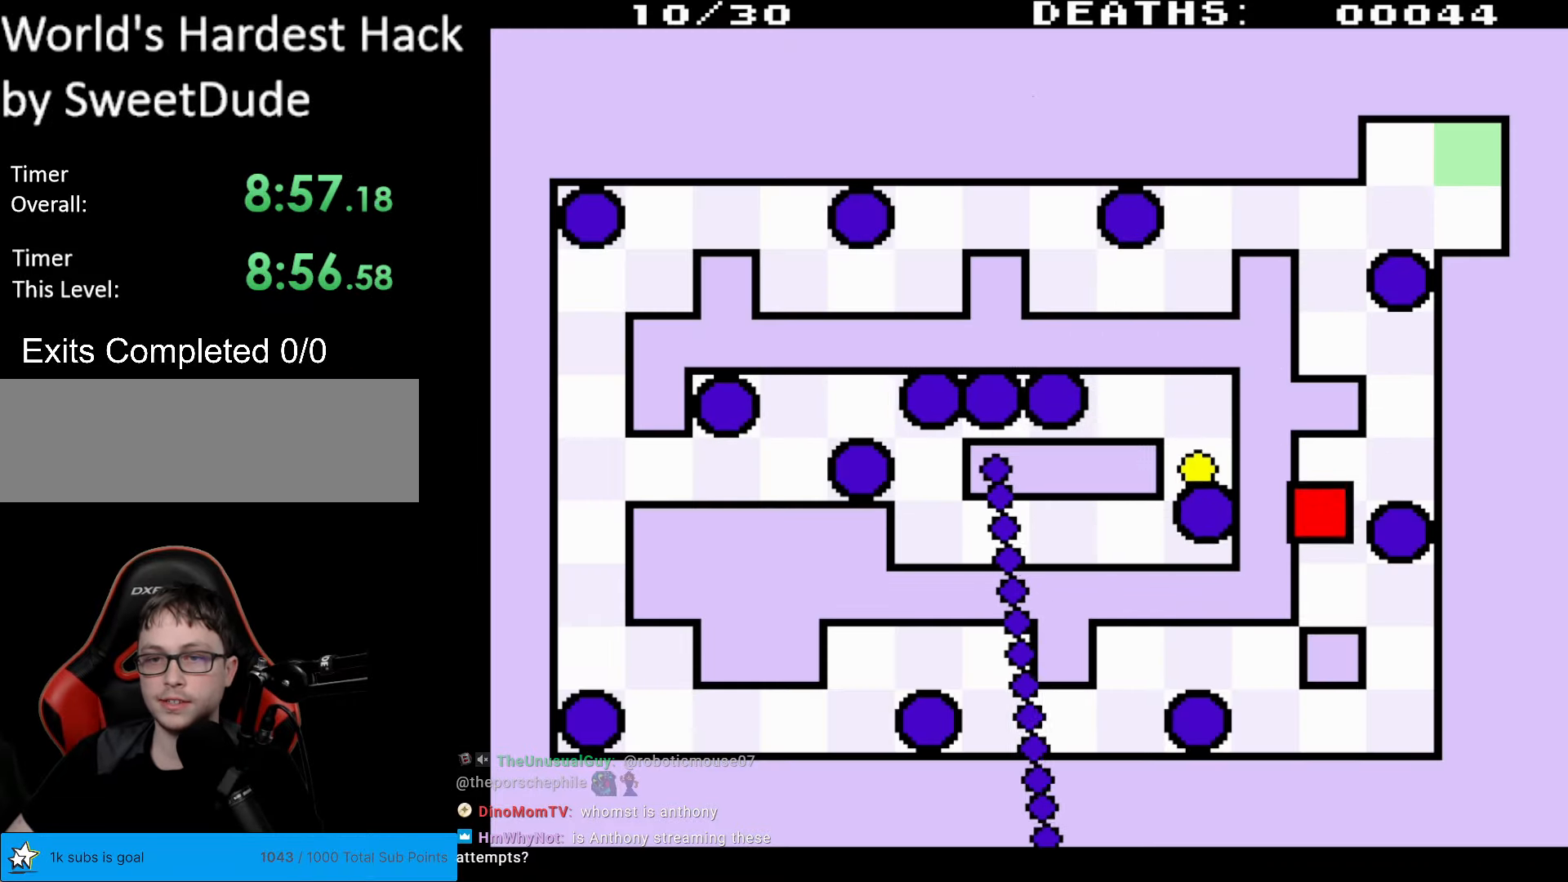
{"buttons": ["DPAD_DOWN", "DPAD_RIGHT"], "events": [[33, "DPAD_LEFT", "up"], [283, "DPAD_RIGHT", "down"]]}
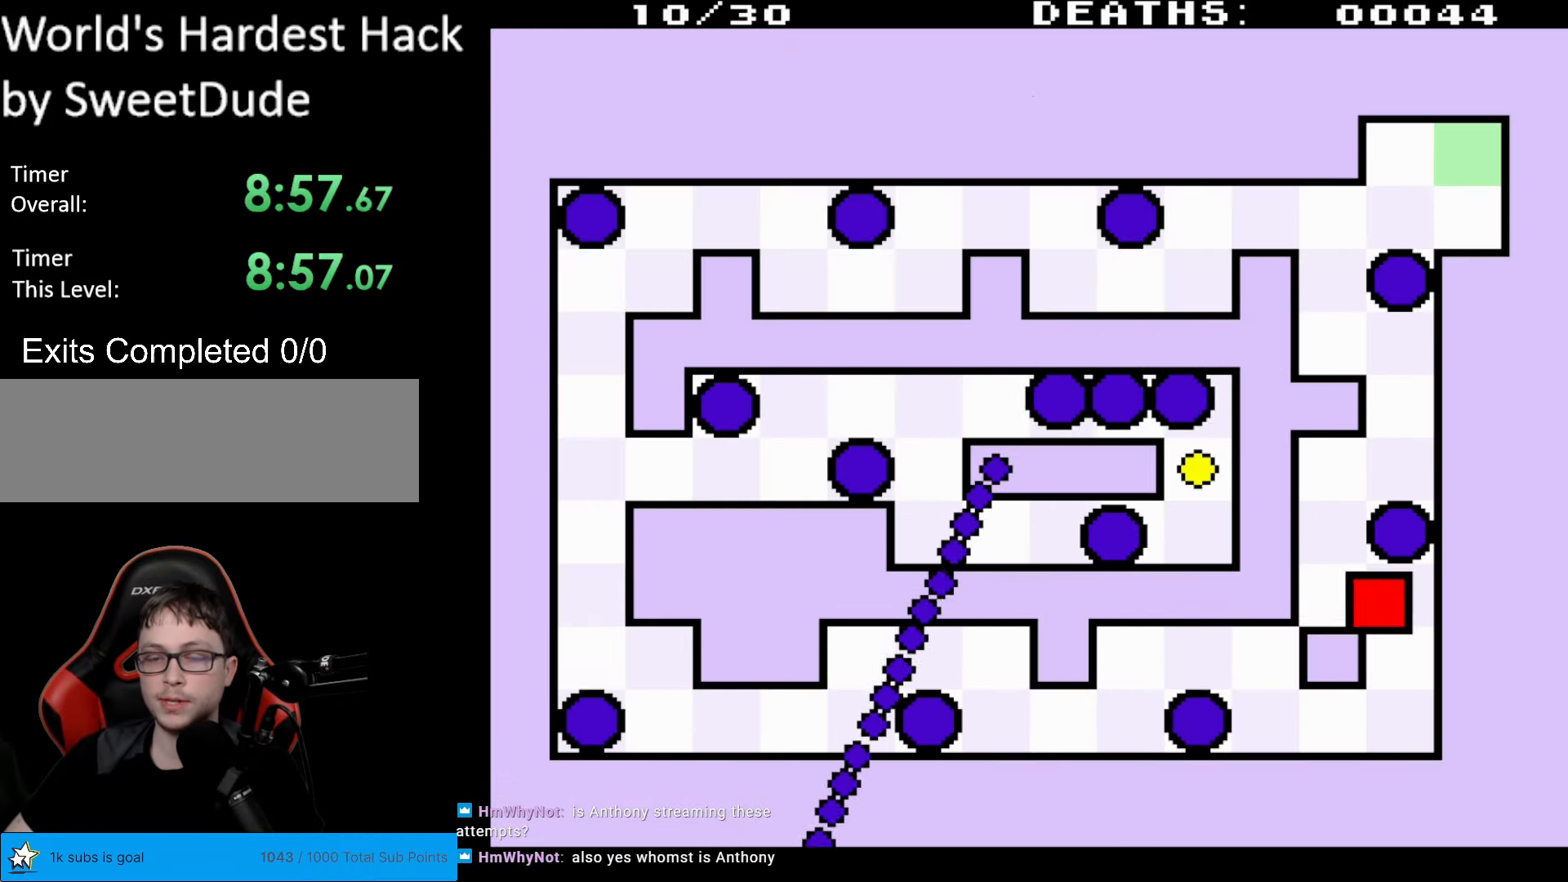
{"buttons": ["DPAD_DOWN", "DPAD_LEFT"], "events": [[133, "DPAD_RIGHT", "up"], [267, "DPAD_LEFT", "down"]]}
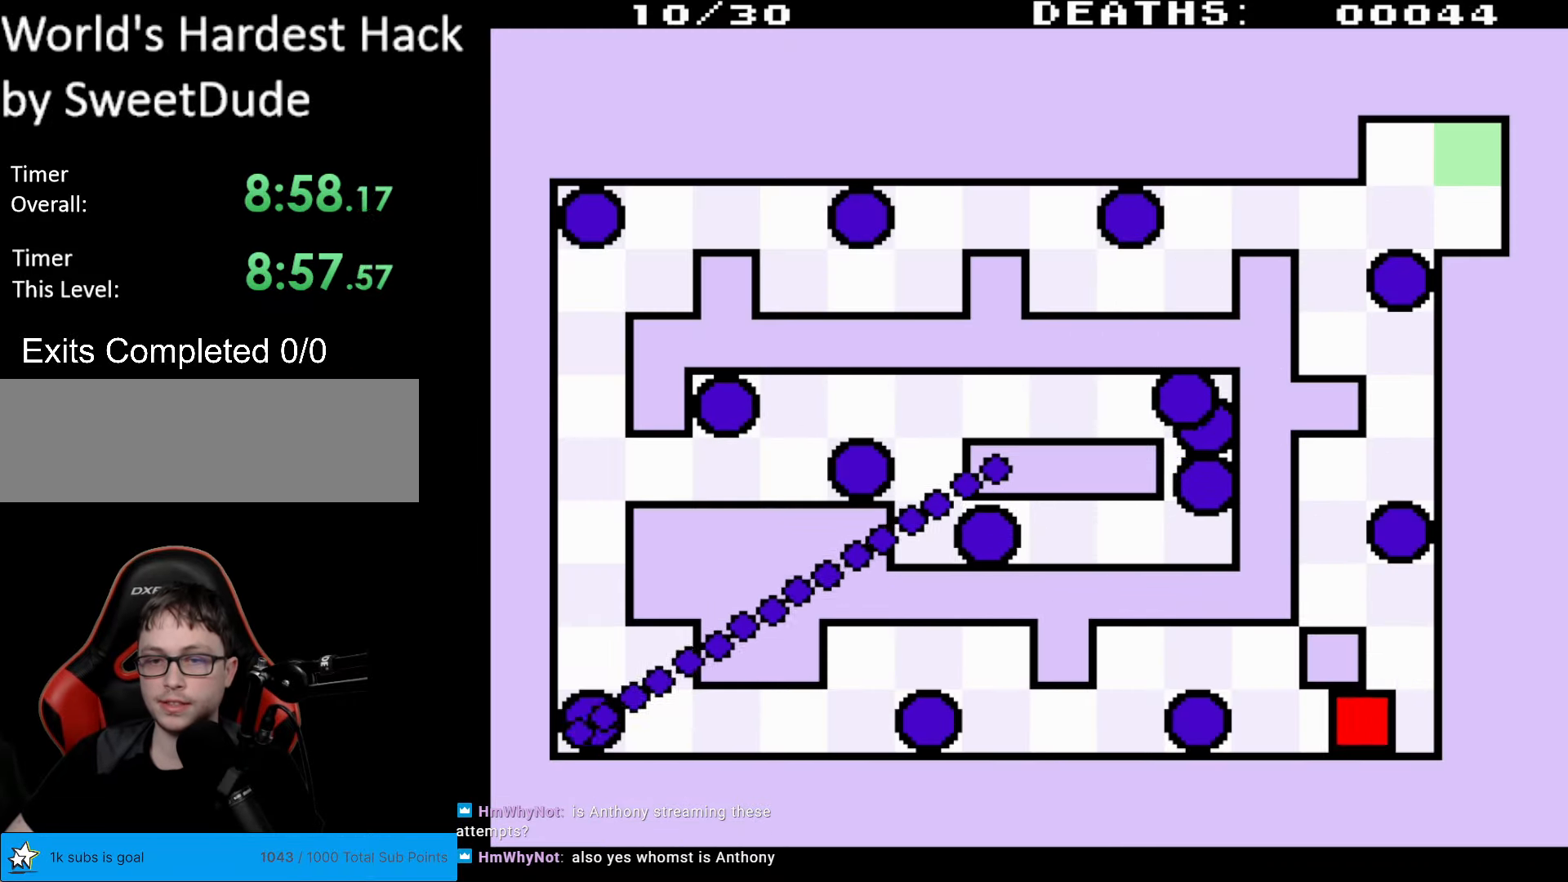
{"buttons": ["DPAD_UP", "DPAD_LEFT"], "events": [[117, "DPAD_DOWN", "up"], [183, "DPAD_UP", "down"]]}
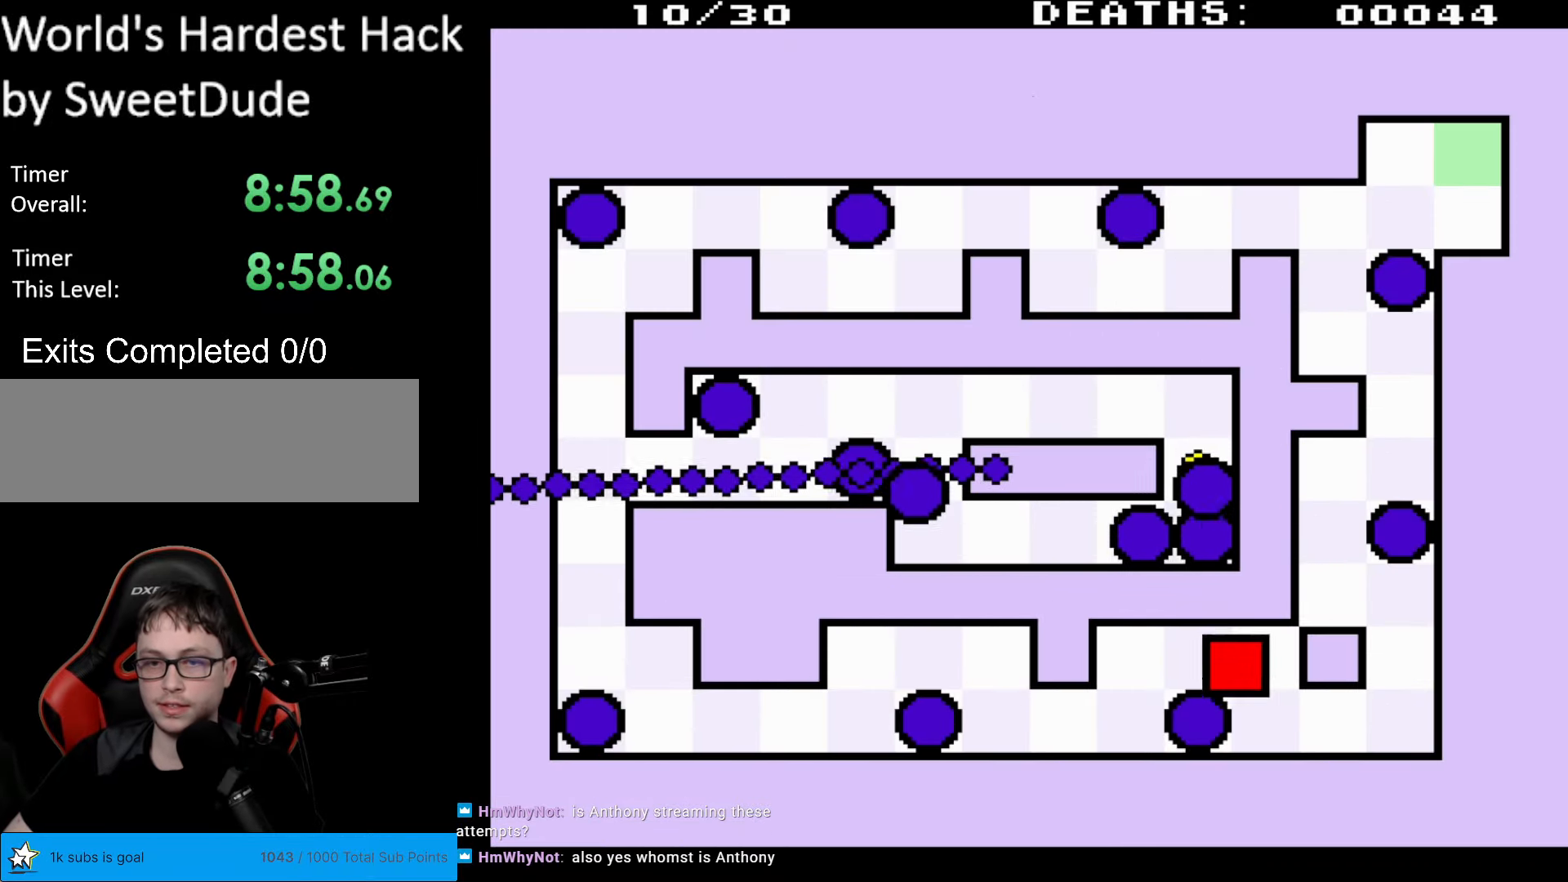
{"buttons": ["DPAD_DOWN", "DPAD_LEFT"], "events": [[183, "DPAD_UP", "up"], [367, "DPAD_DOWN", "down"]]}
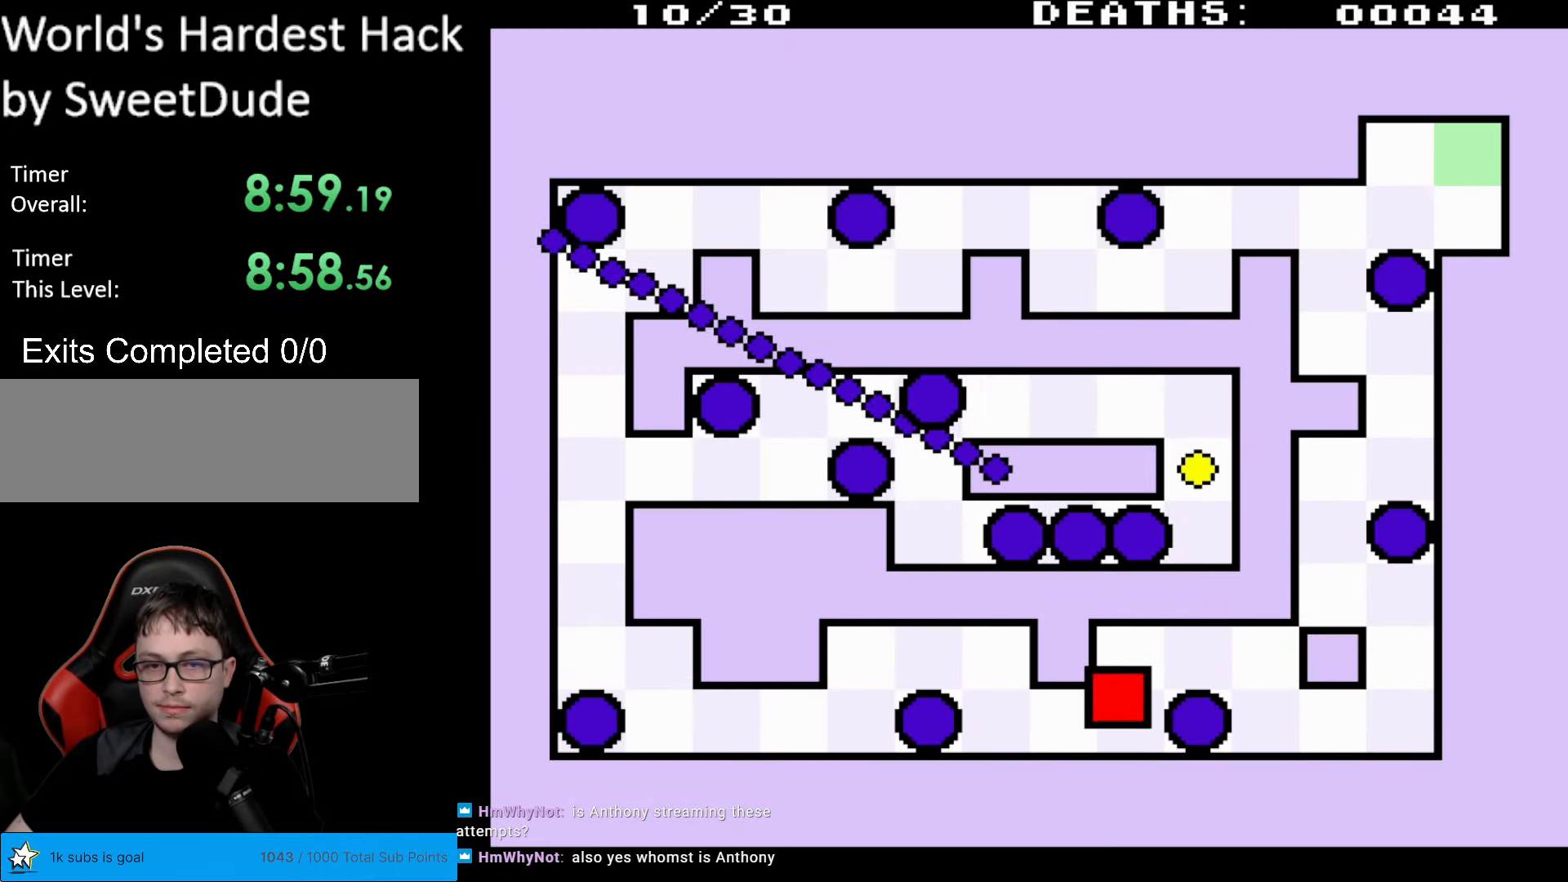
{"buttons": ["DPAD_UP", "DPAD_LEFT"], "events": [[267, "DPAD_DOWN", "up"], [367, "DPAD_UP", "down"]]}